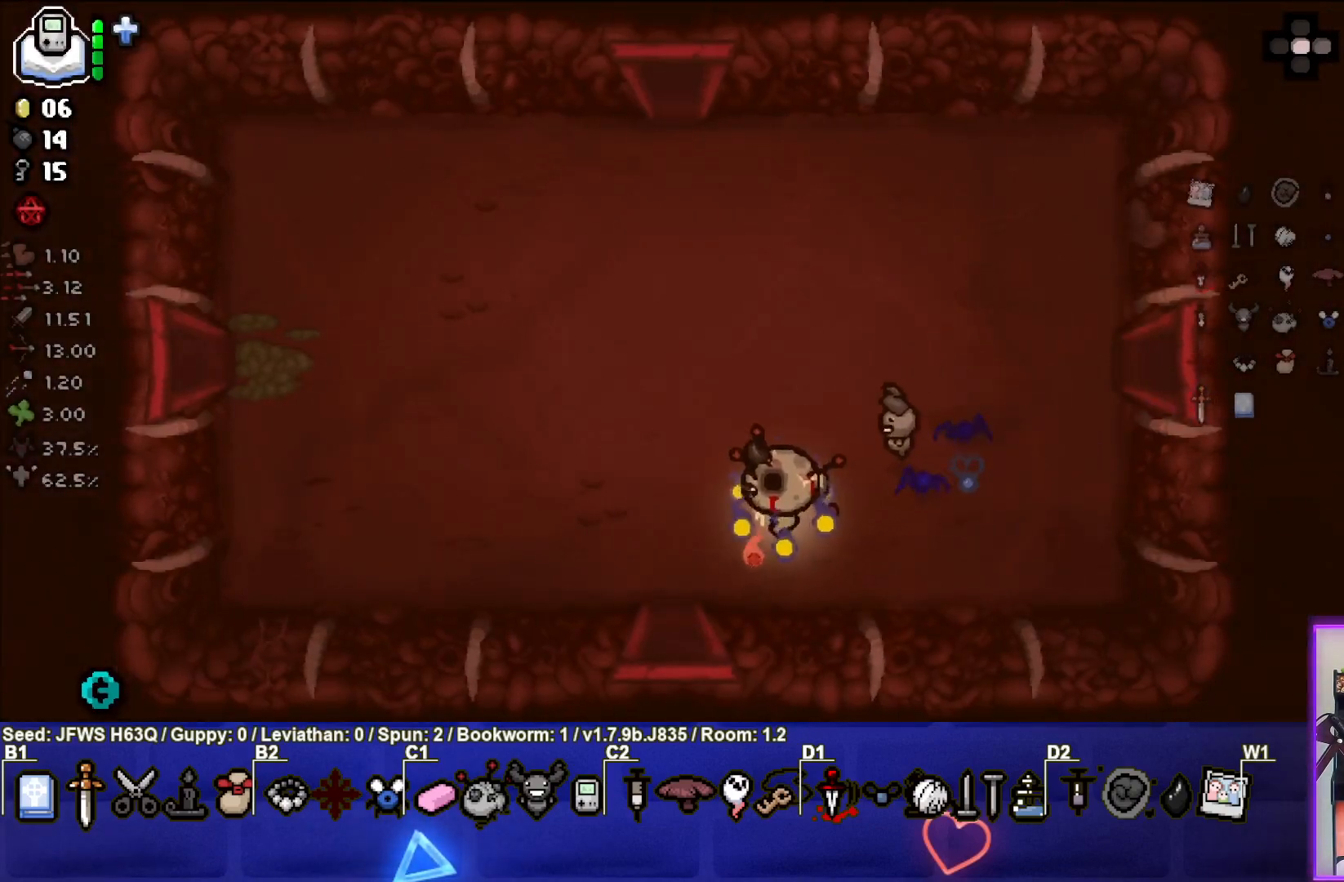
Gameplay with a controller (PlayStation layout); each line is a JSON object with the inputs held at the frame after it. "events" lists button and stick changes between this image and that frame as [ms after this image, input, new state], when the widget could be followed in between. Not read: right_stick.
{"buttons": [], "left_stick": "center", "events": [[267, "left_stick", "down"], [500, "left_stick", "center"]]}
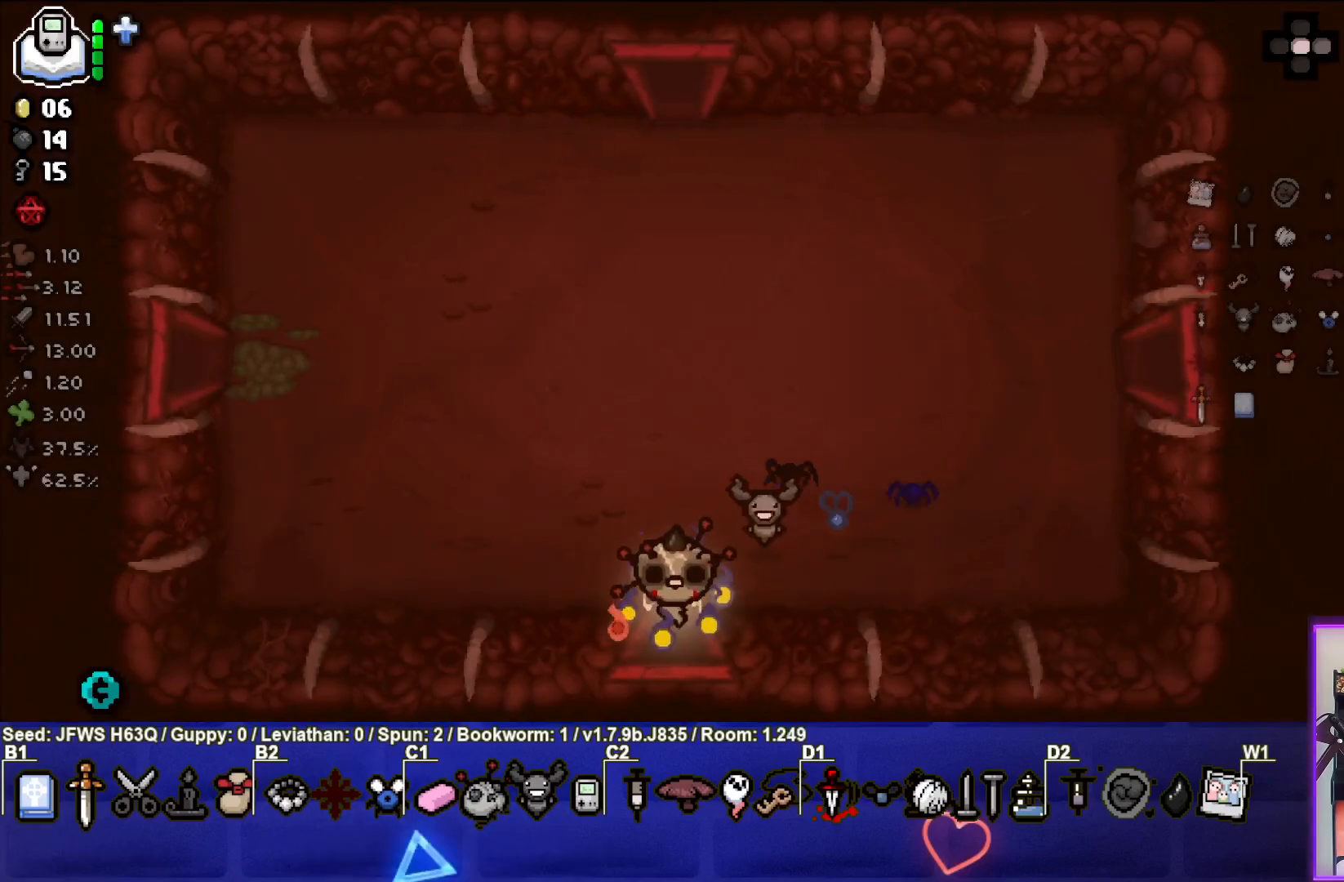
{"buttons": [], "left_stick": "center", "events": []}
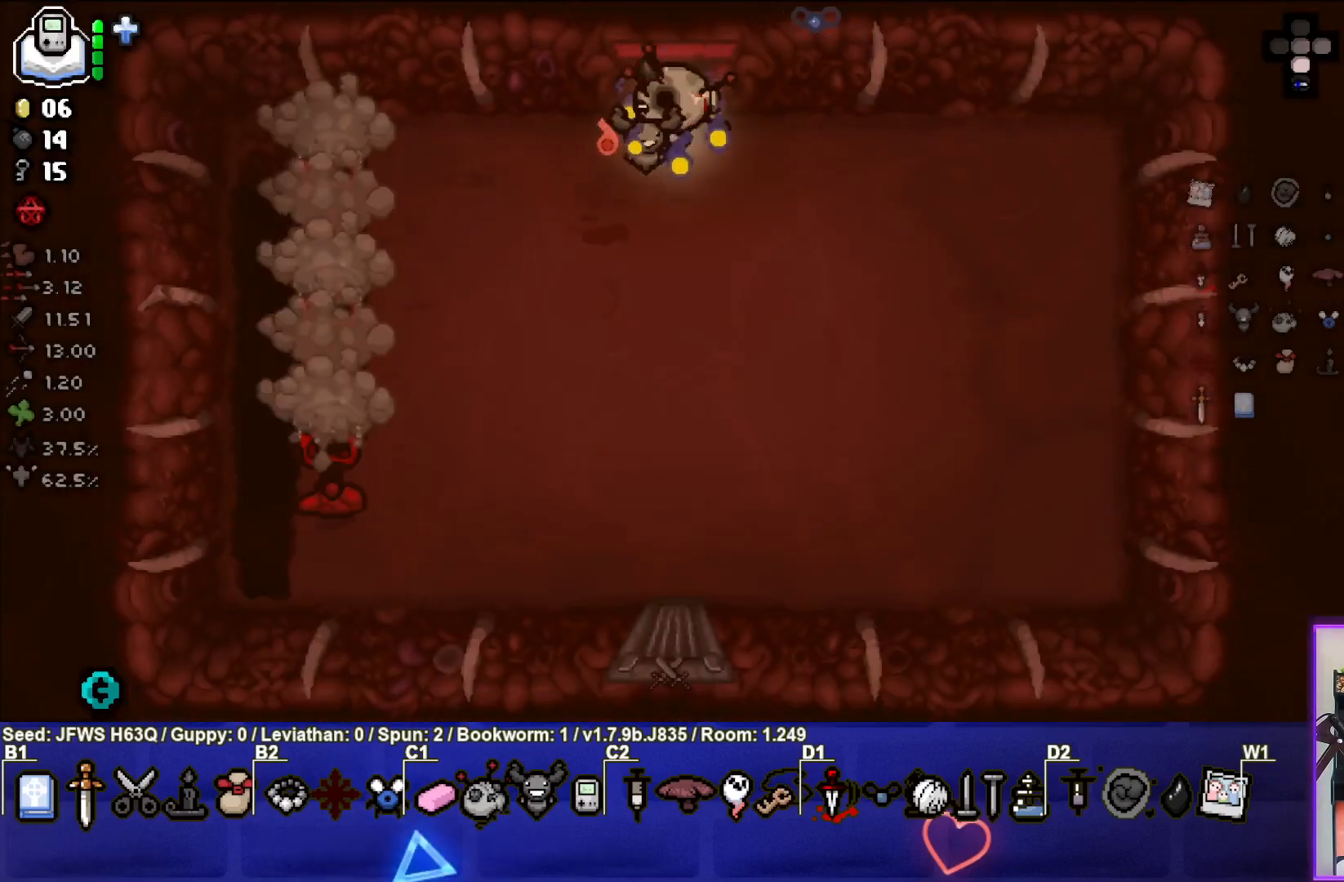
{"buttons": [], "left_stick": "down-left", "events": [[17, "left_stick", "down-left"], [183, "SQUARE", "down"], [250, "SQUARE", "up"], [300, "SQUARE", "down"], [383, "SQUARE", "up"], [417, "SQUARE", "down"], [450, "SQUARE", "up"]]}
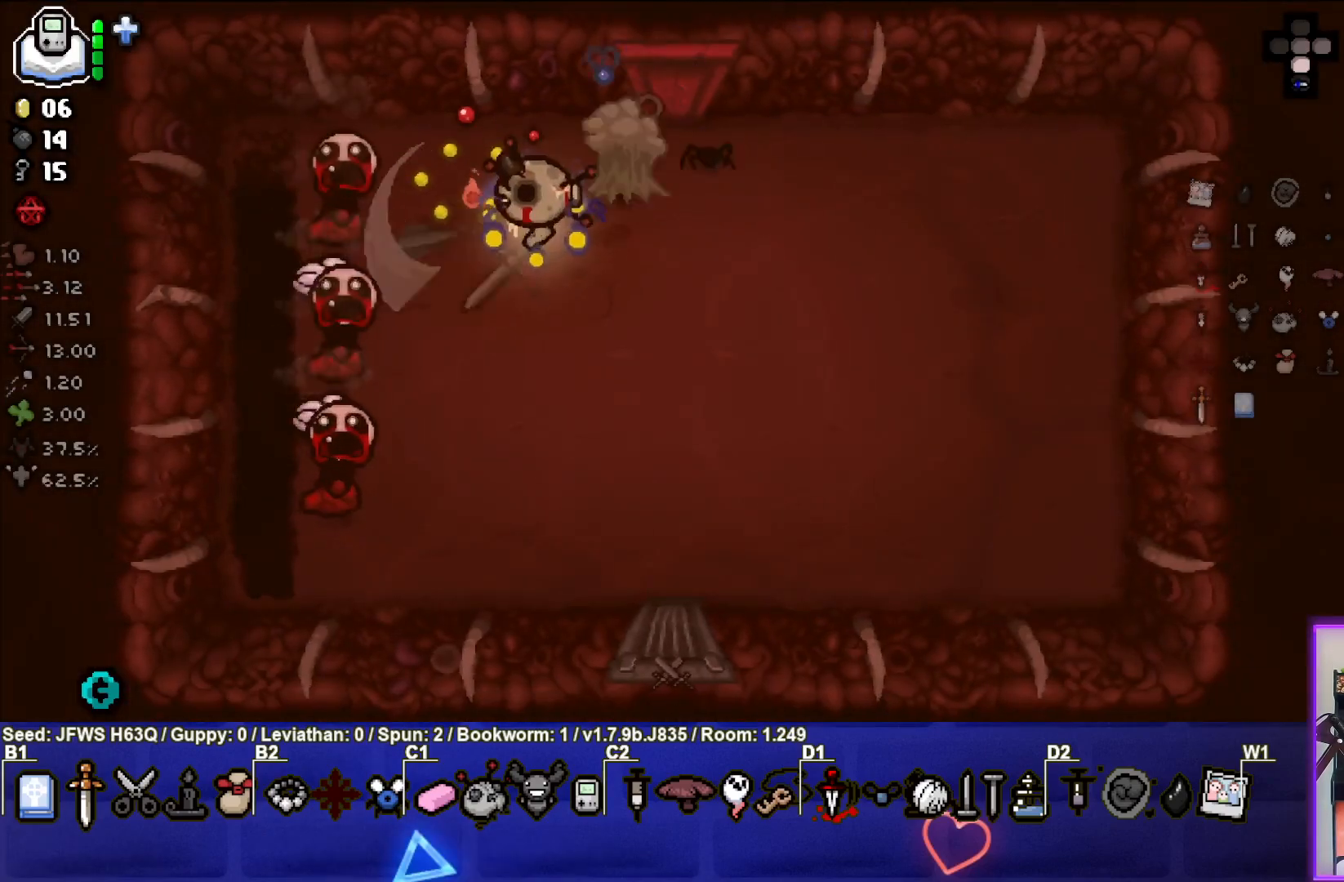
{"buttons": ["SQUARE"], "left_stick": "down", "events": [[17, "SQUARE", "down"], [50, "SQUARE", "up"], [117, "SQUARE", "down"], [117, "left_stick", "down"], [167, "SQUARE", "up"], [233, "SQUARE", "down"], [283, "SQUARE", "up"], [333, "SQUARE", "down"], [400, "SQUARE", "up"], [467, "SQUARE", "down"]]}
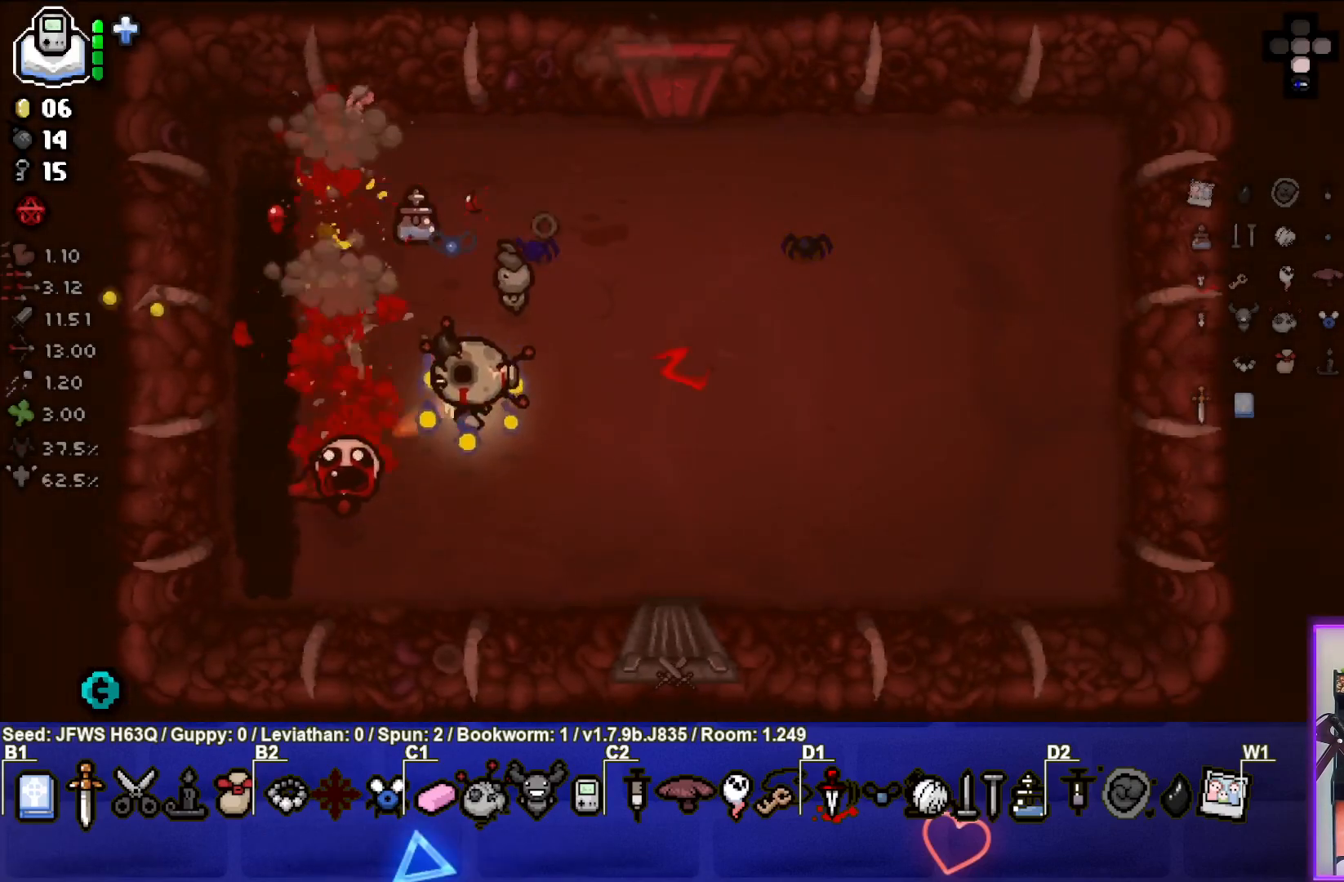
{"buttons": [], "left_stick": "center", "events": [[33, "SQUARE", "up"], [67, "left_stick", "down-right"], [83, "SQUARE", "down"], [150, "SQUARE", "up"], [200, "SQUARE", "down"], [250, "left_stick", "right"], [267, "SQUARE", "up"], [333, "SQUARE", "down"], [400, "SQUARE", "up"], [417, "left_stick", "center"]]}
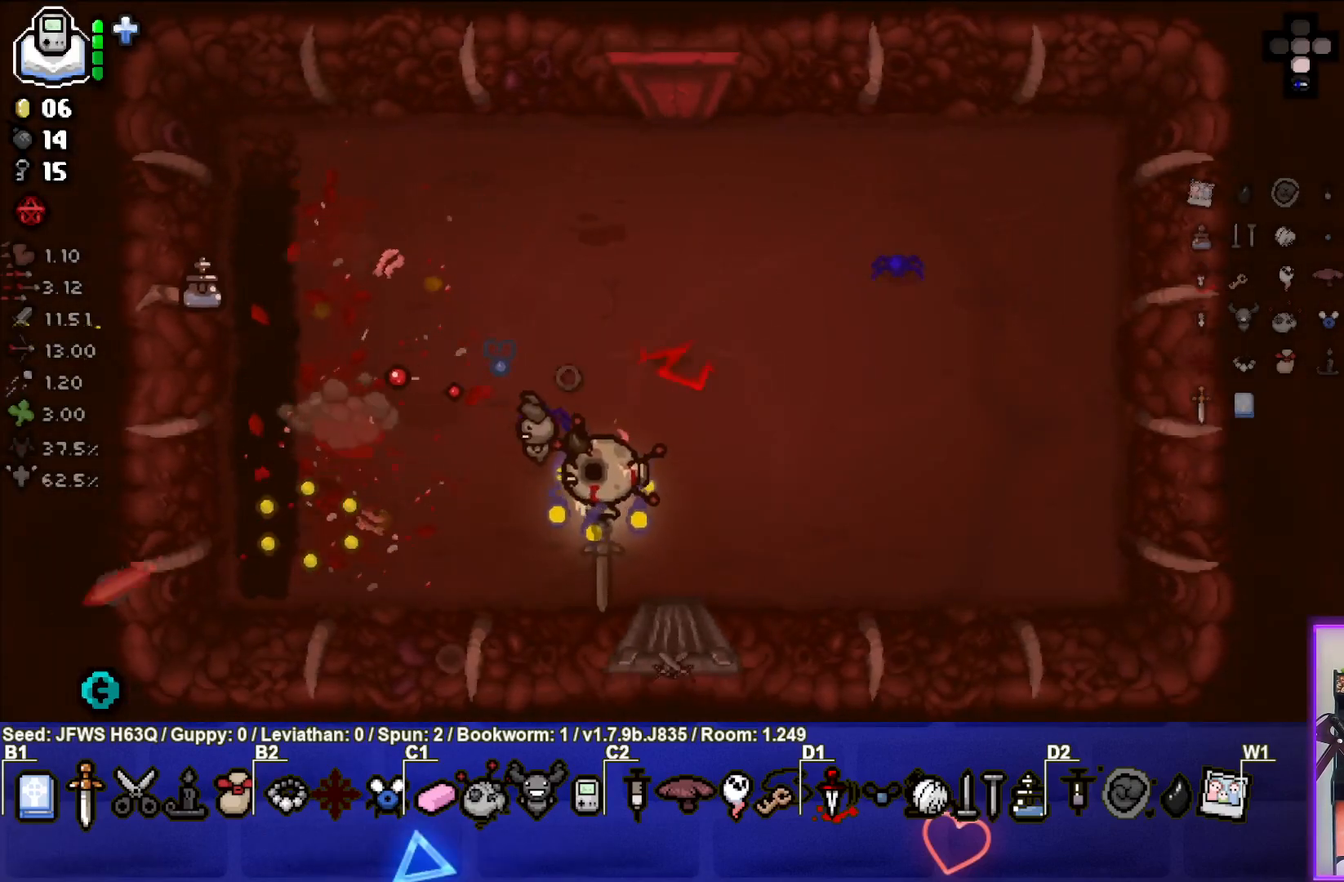
{"buttons": [], "left_stick": "up", "events": [[367, "left_stick", "up-left"], [467, "left_stick", "up"]]}
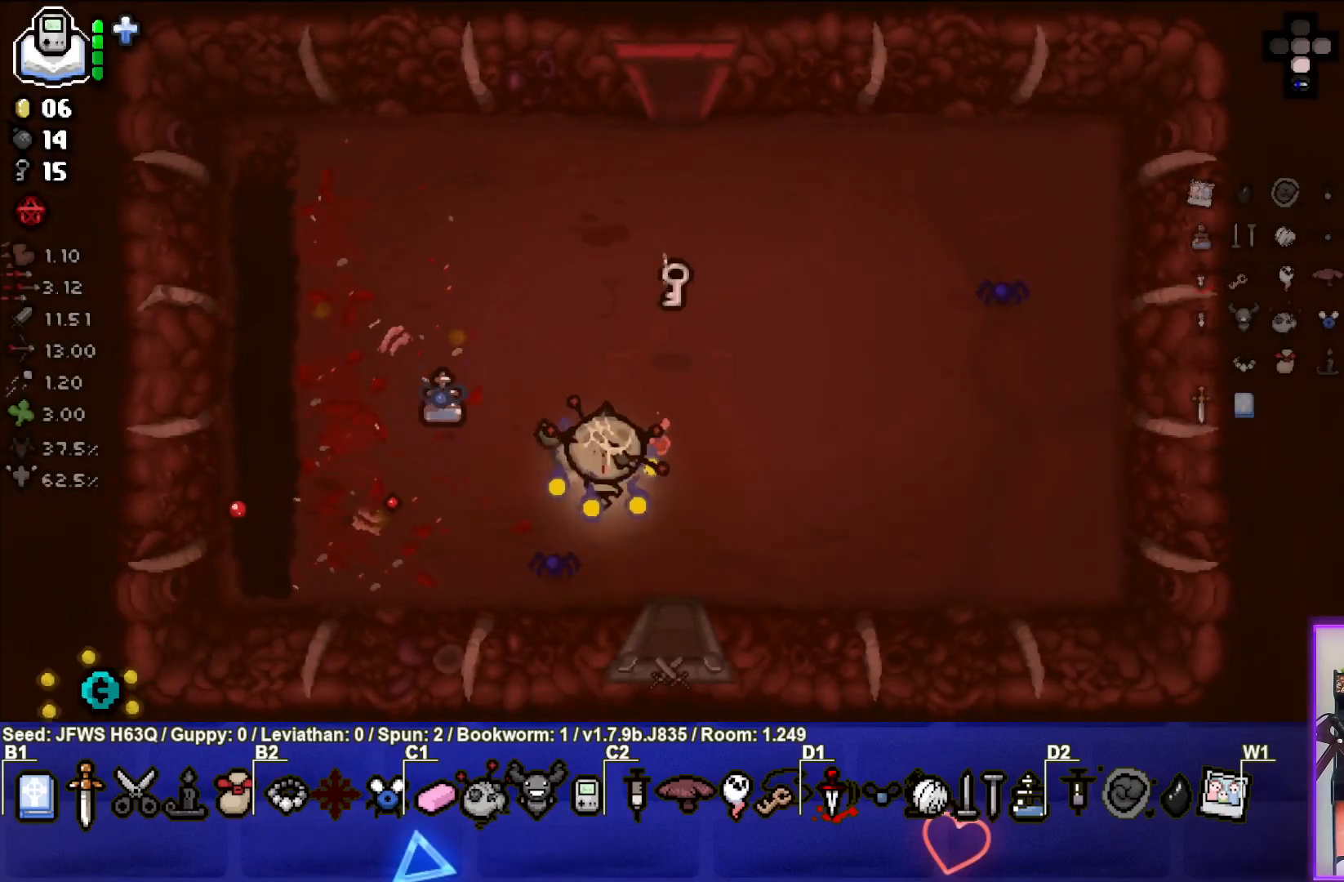
{"buttons": [], "left_stick": "up", "events": [[67, "left_stick", "up-right"], [367, "left_stick", "up"]]}
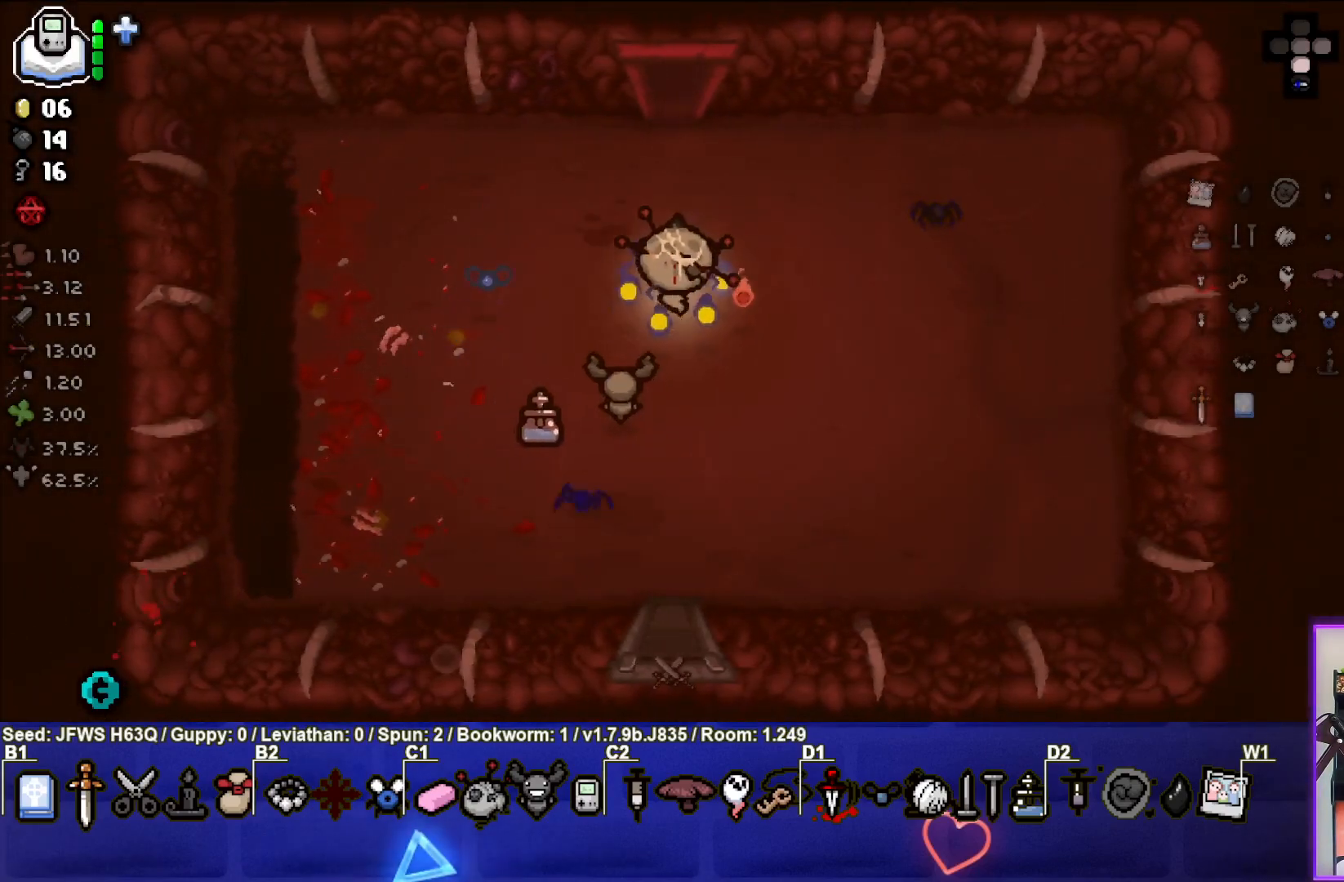
{"buttons": [], "left_stick": "up", "events": []}
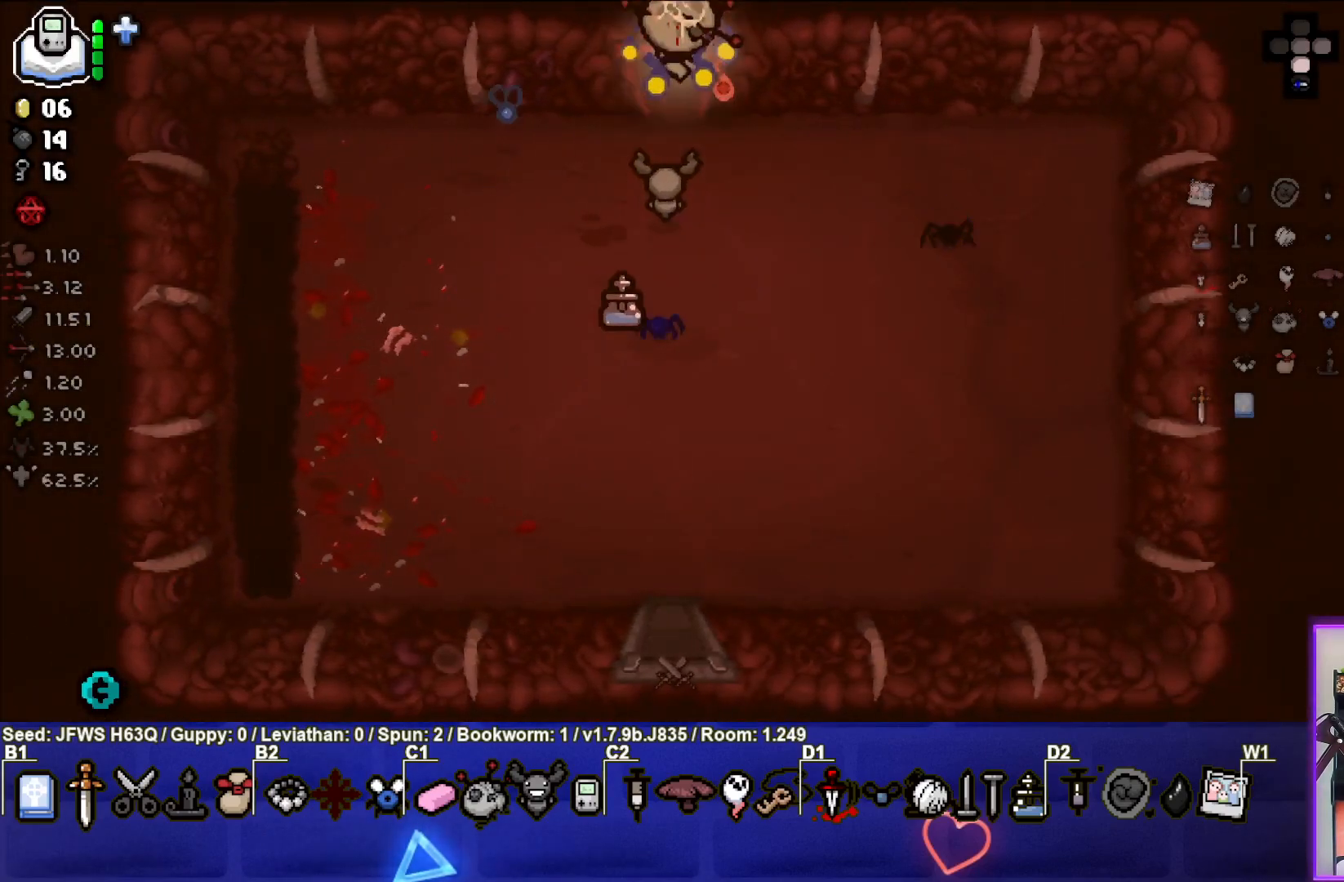
{"buttons": [], "left_stick": "left", "events": [[150, "left_stick", "center"], [350, "left_stick", "left"]]}
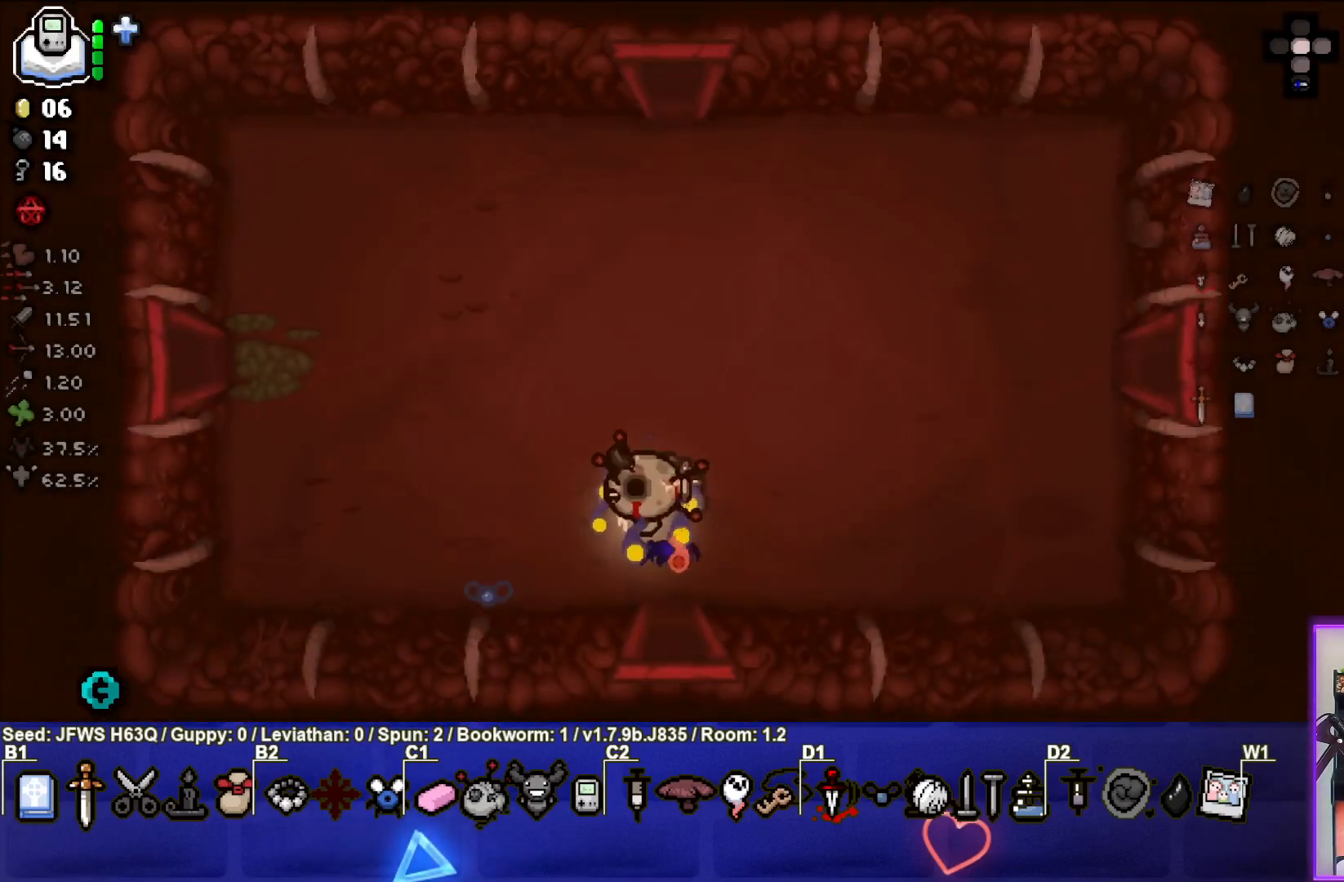
{"buttons": [], "left_stick": "left", "events": []}
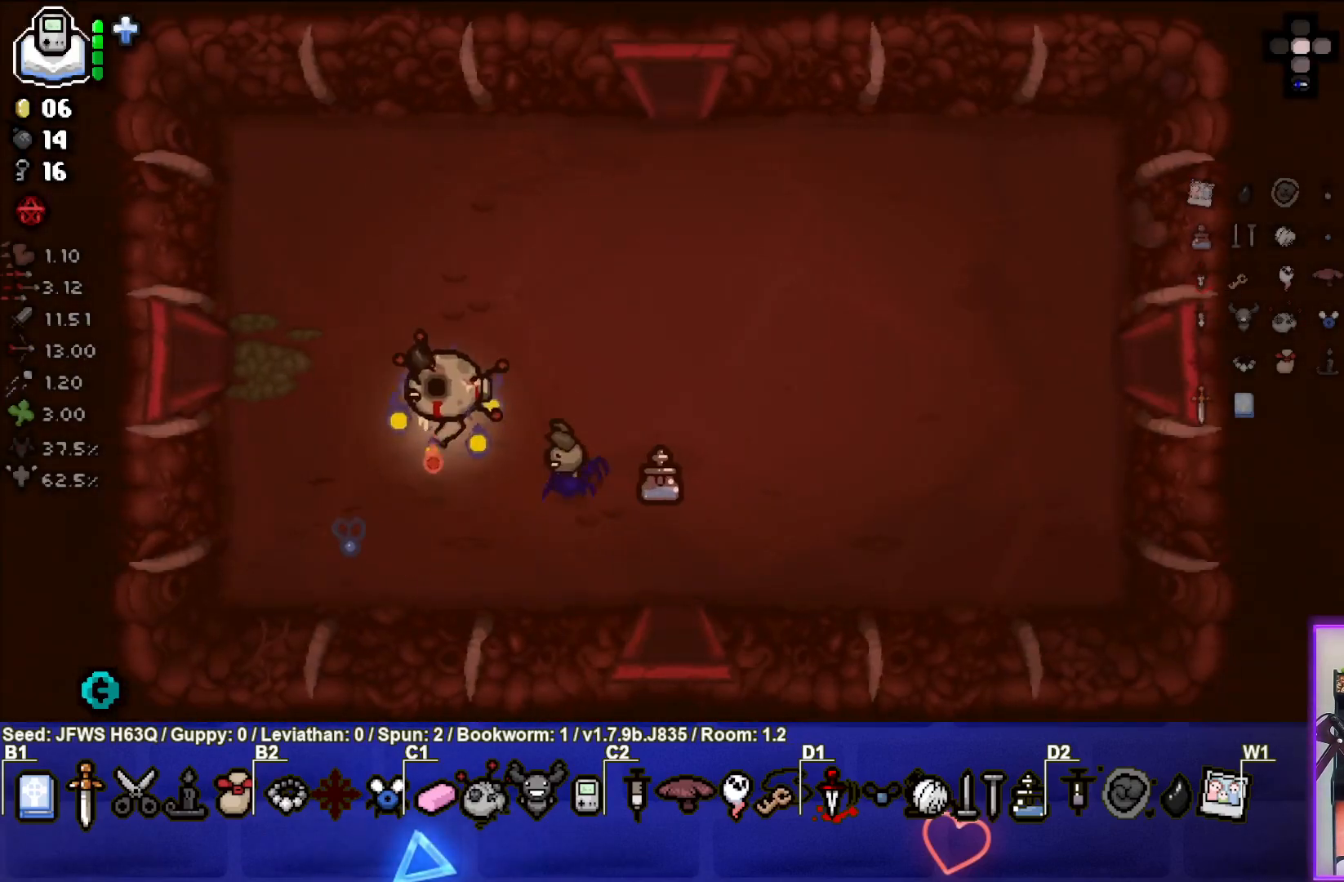
{"buttons": [], "left_stick": "left", "events": []}
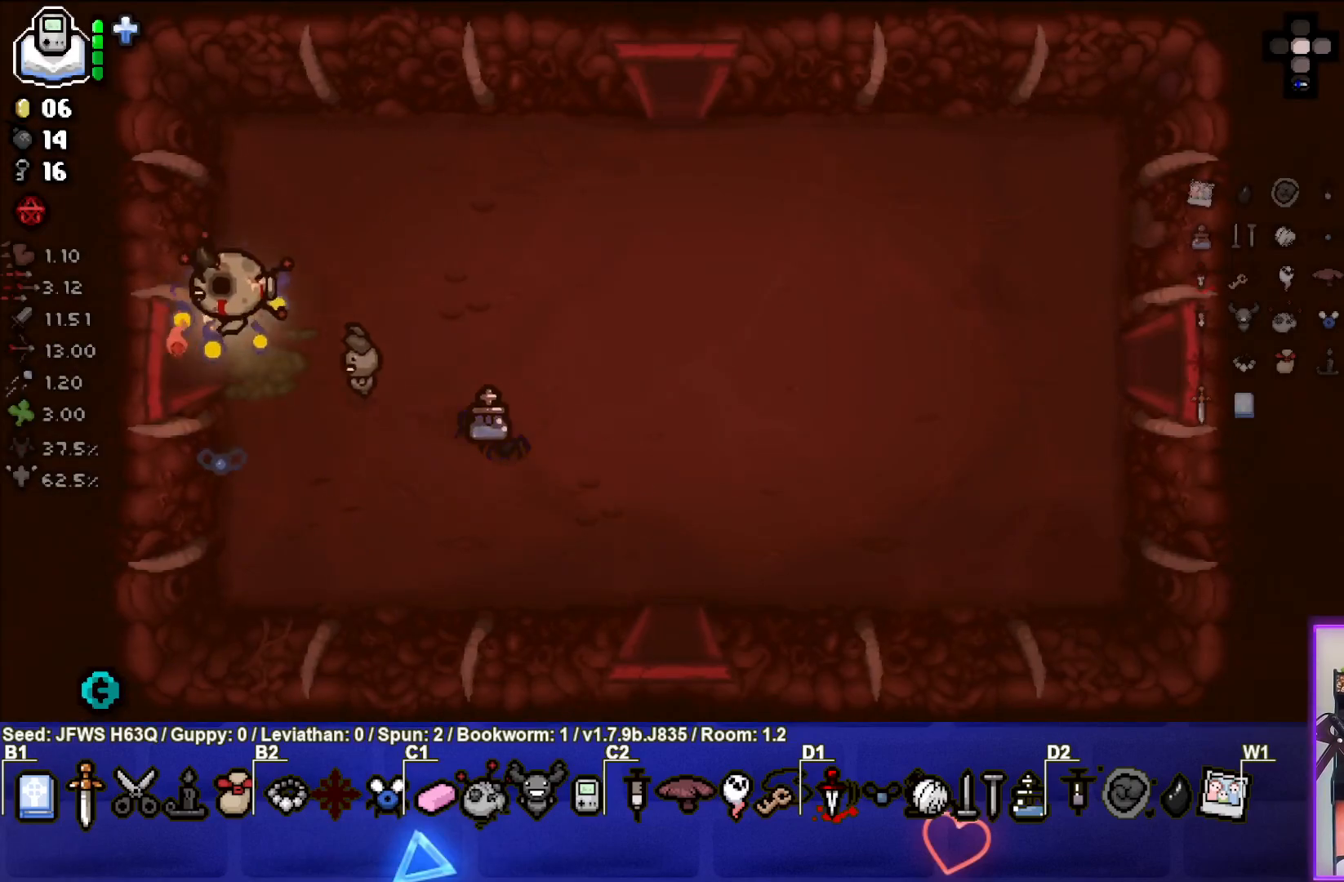
{"buttons": [], "left_stick": "center", "events": [[267, "left_stick", "center"]]}
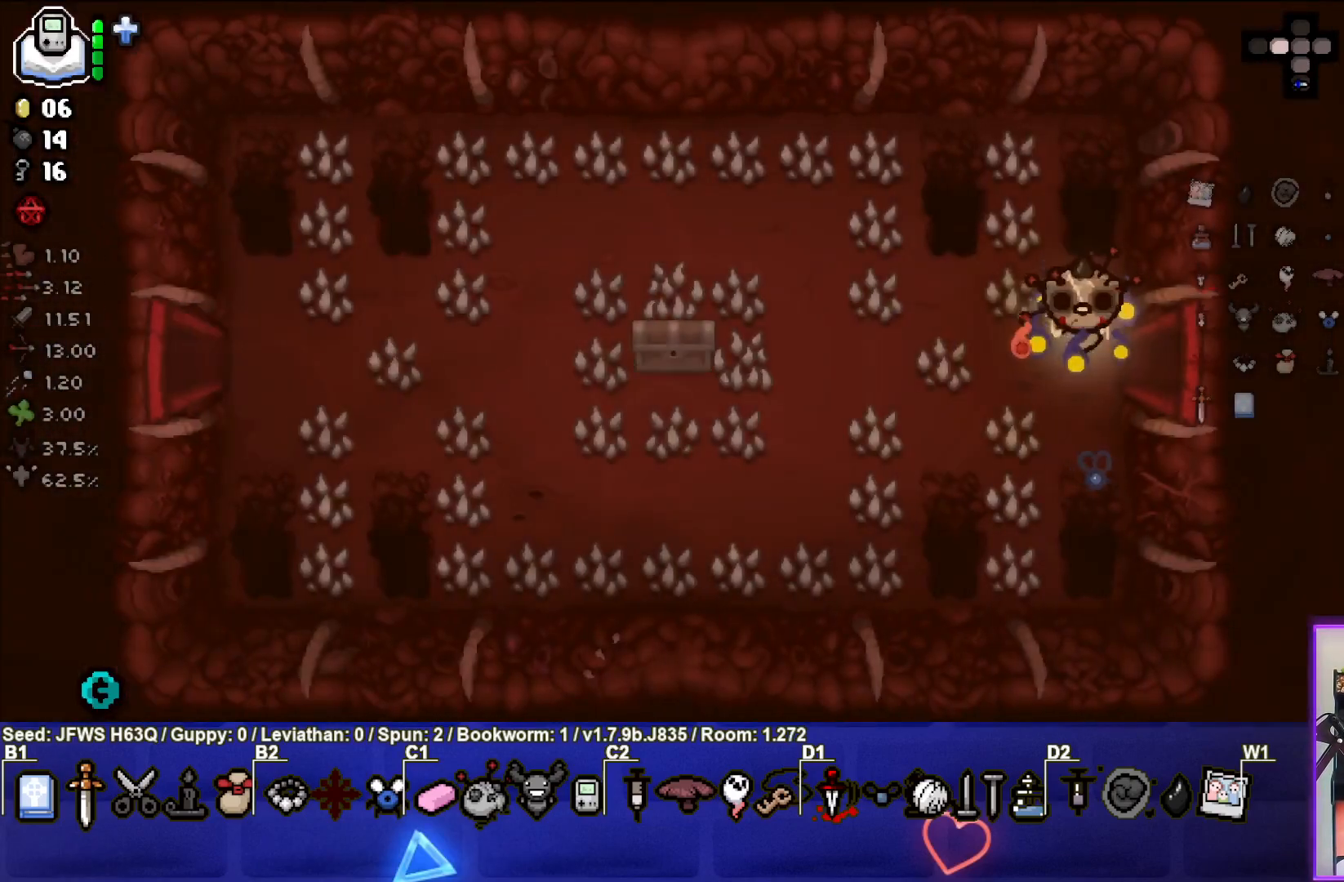
{"buttons": [], "left_stick": "left", "events": [[300, "left_stick", "left"]]}
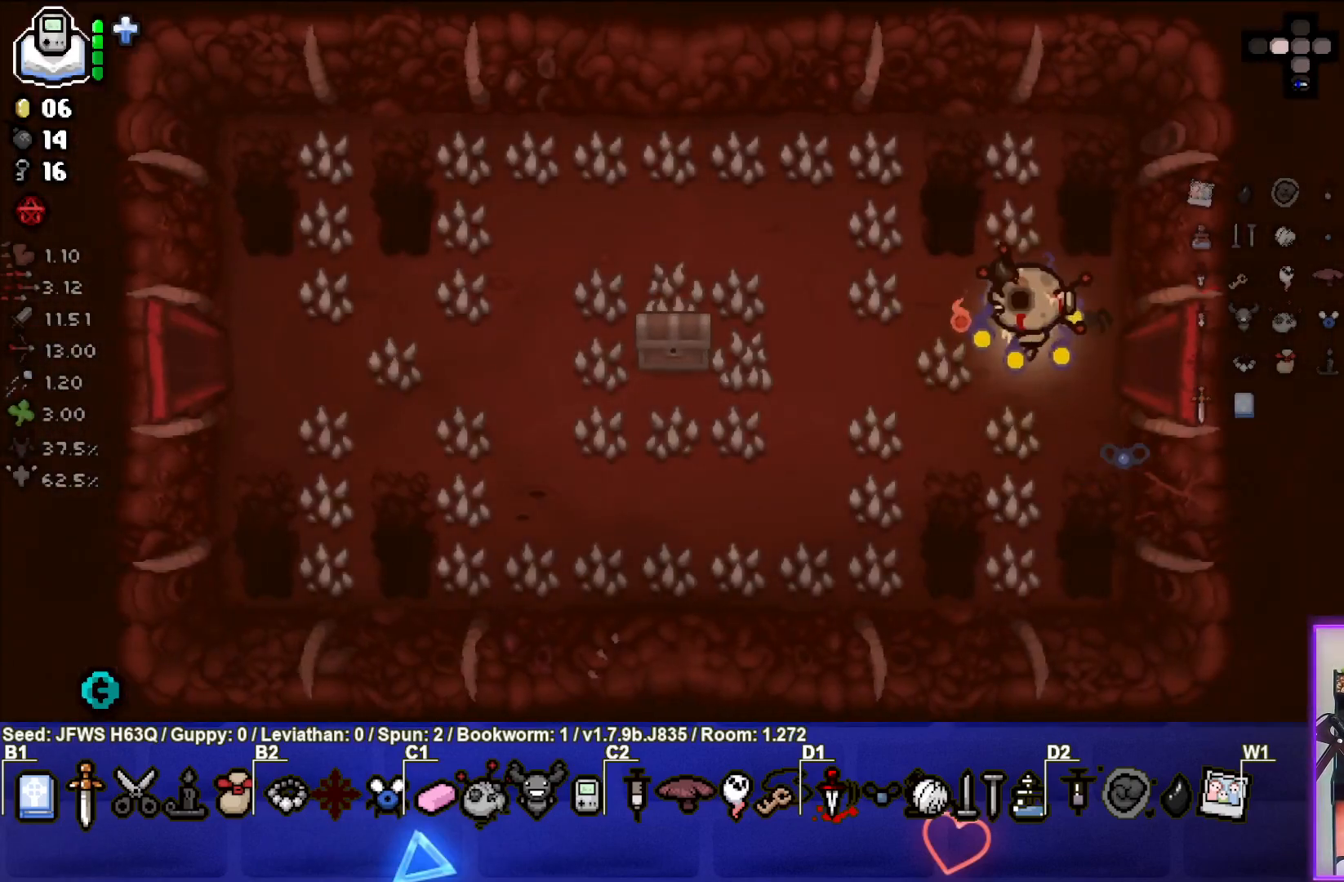
{"buttons": ["SQUARE"], "left_stick": "down-left", "events": [[400, "left_stick", "down-left"], [433, "SQUARE", "down"]]}
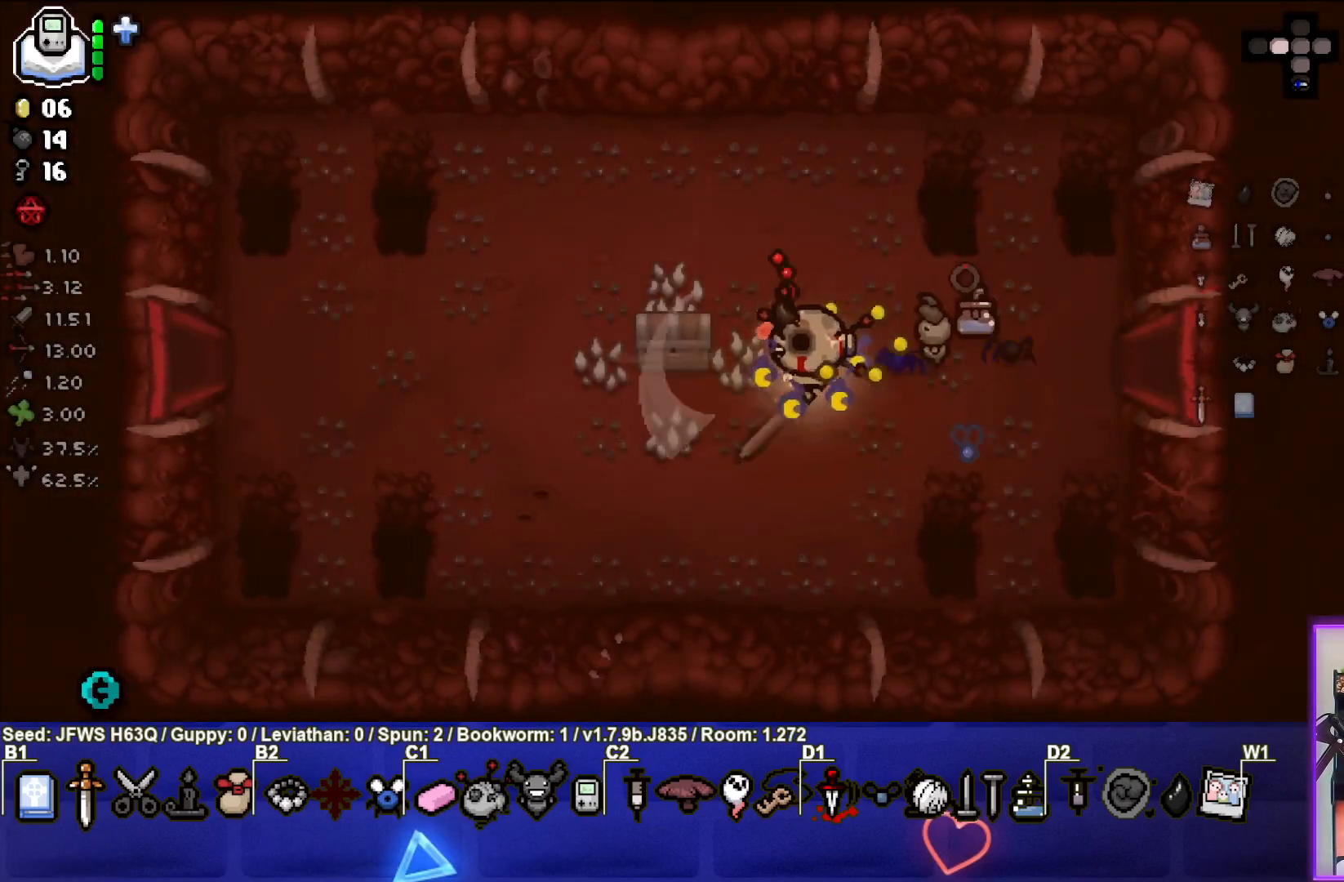
{"buttons": [], "left_stick": "down-left", "events": [[17, "SQUARE", "up"], [300, "left_stick", "center"], [433, "left_stick", "down-left"]]}
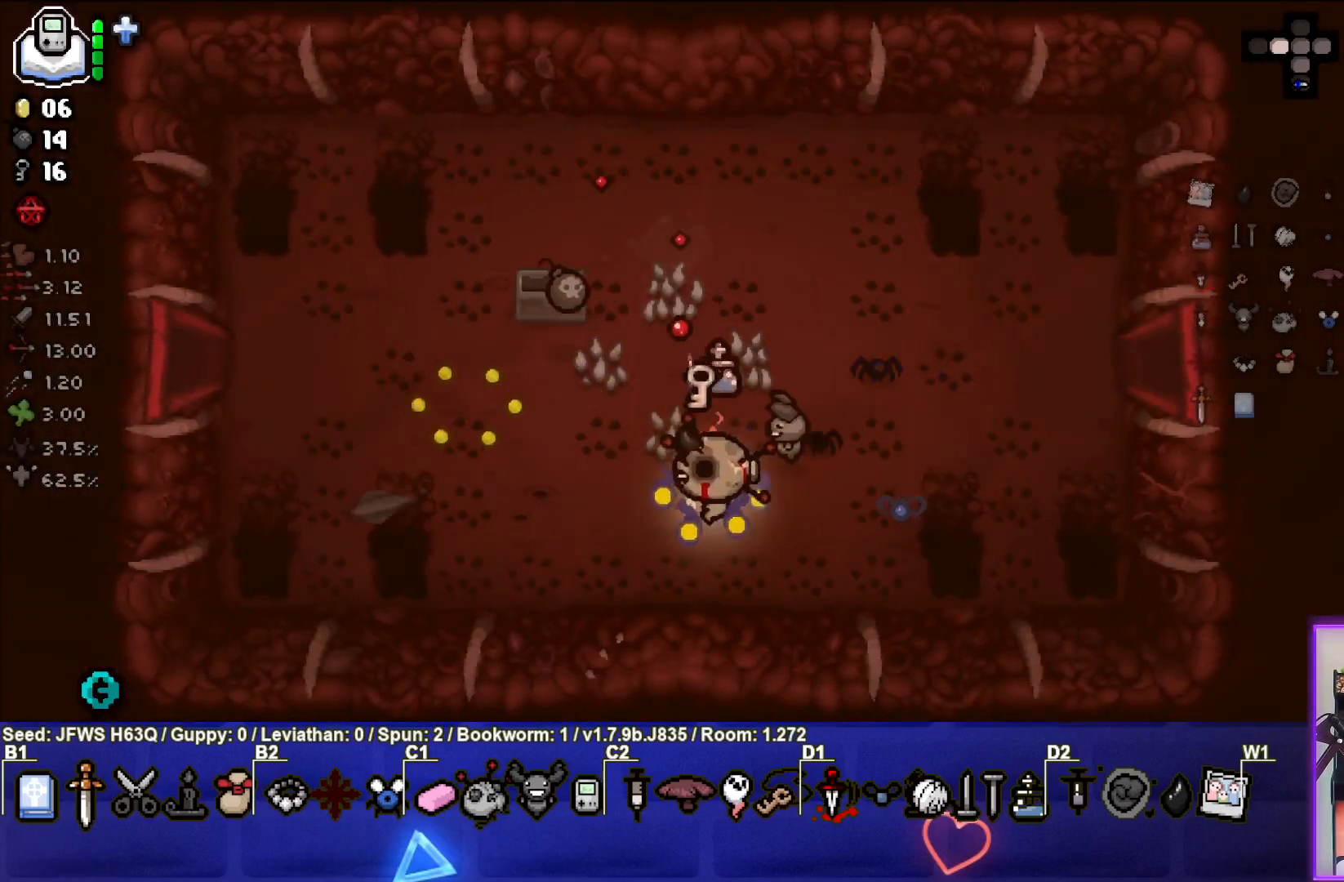
{"buttons": [], "left_stick": "up-left", "events": [[133, "left_stick", "right"], [333, "left_stick", "up"], [433, "left_stick", "up-left"]]}
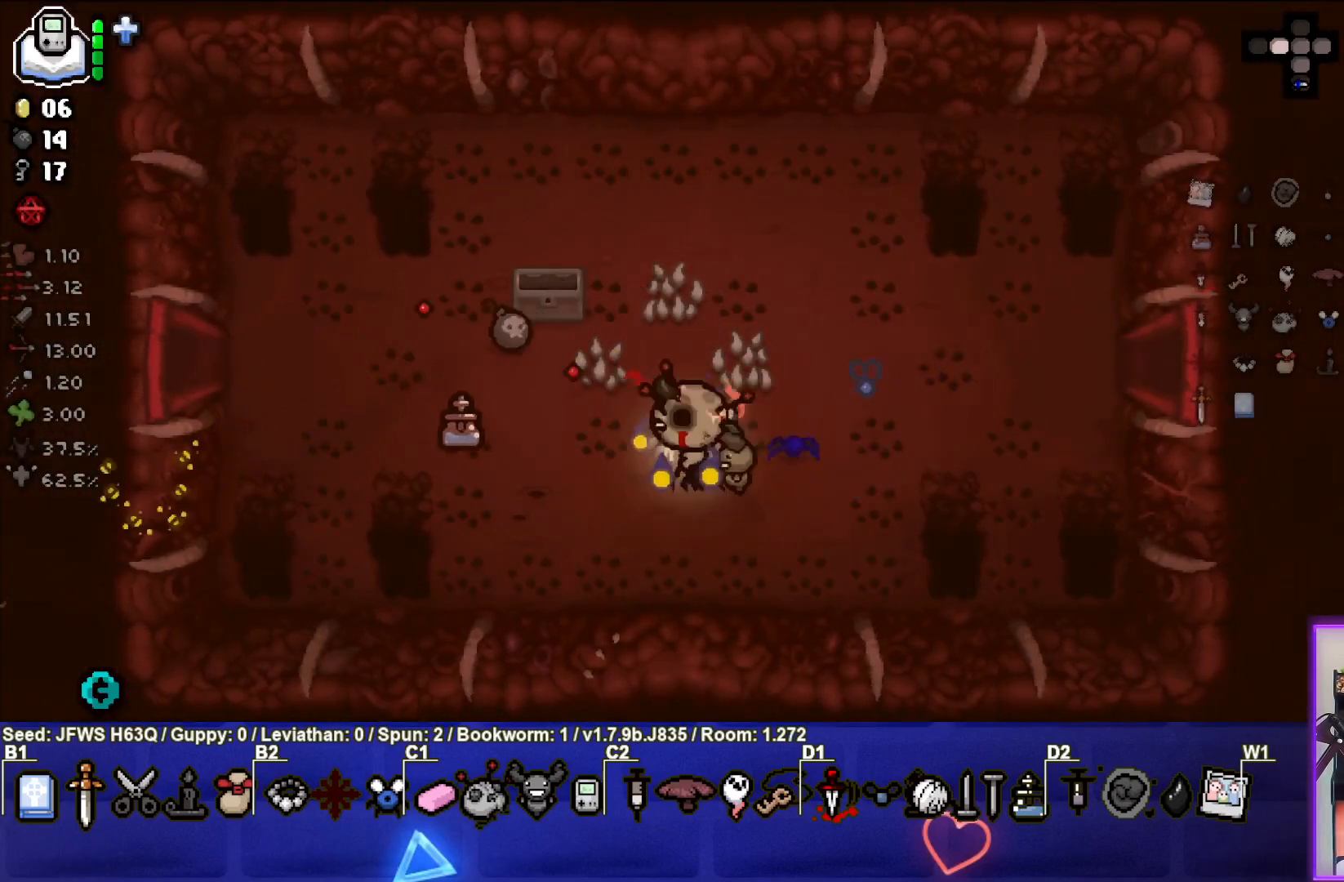
{"buttons": [], "left_stick": "left", "events": [[483, "left_stick", "left"]]}
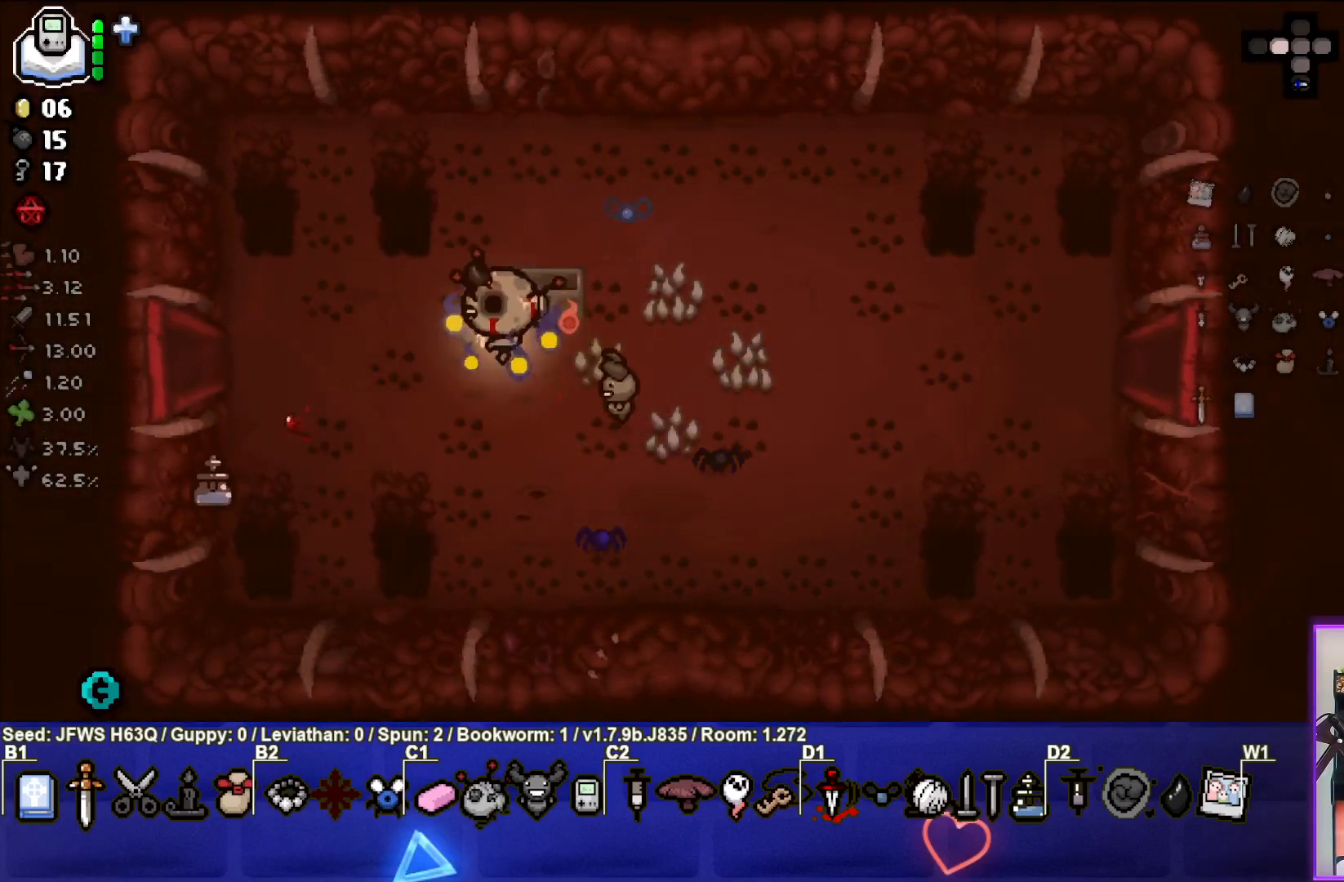
{"buttons": [], "left_stick": "left", "events": []}
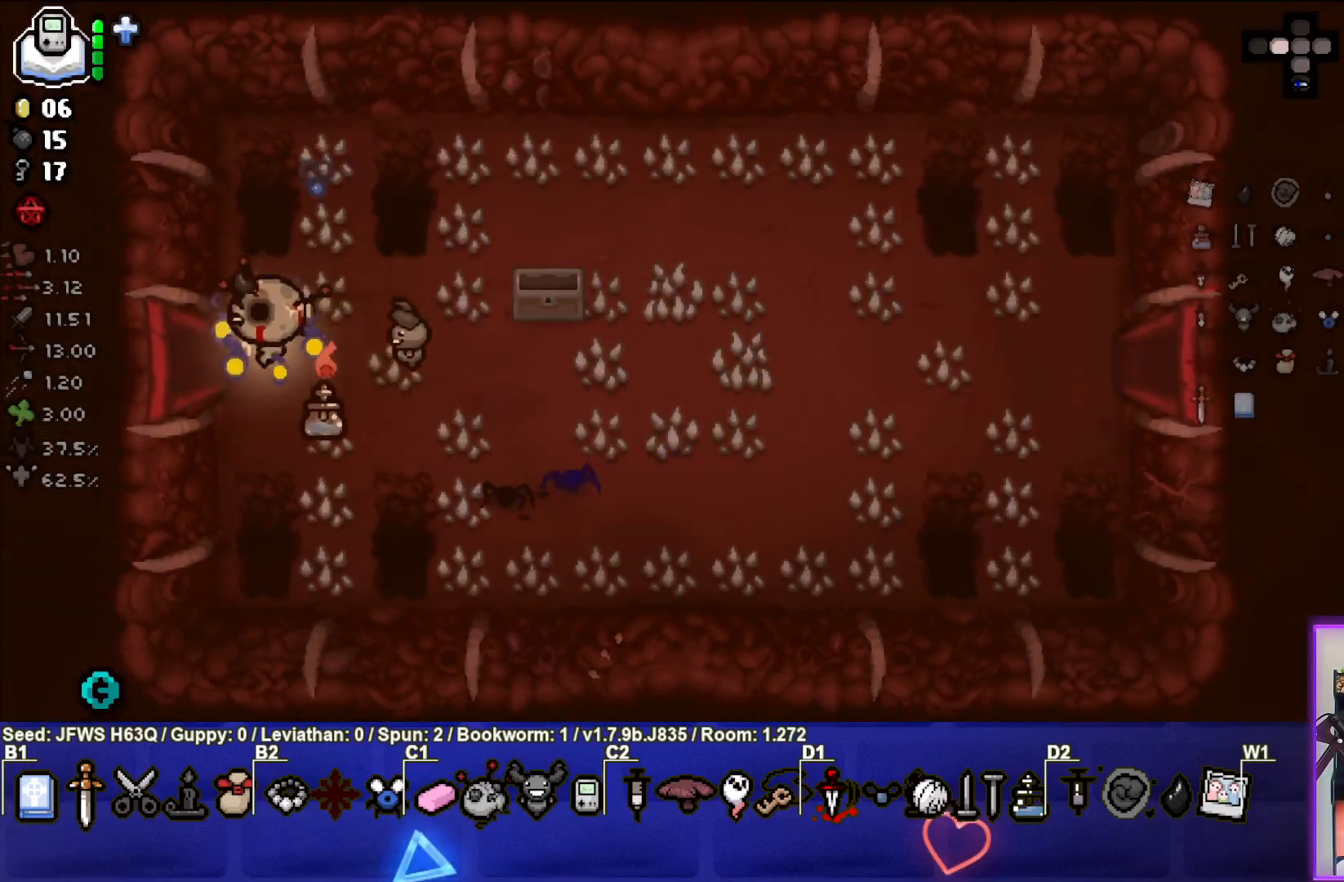
{"buttons": [], "left_stick": "center", "events": [[433, "left_stick", "center"]]}
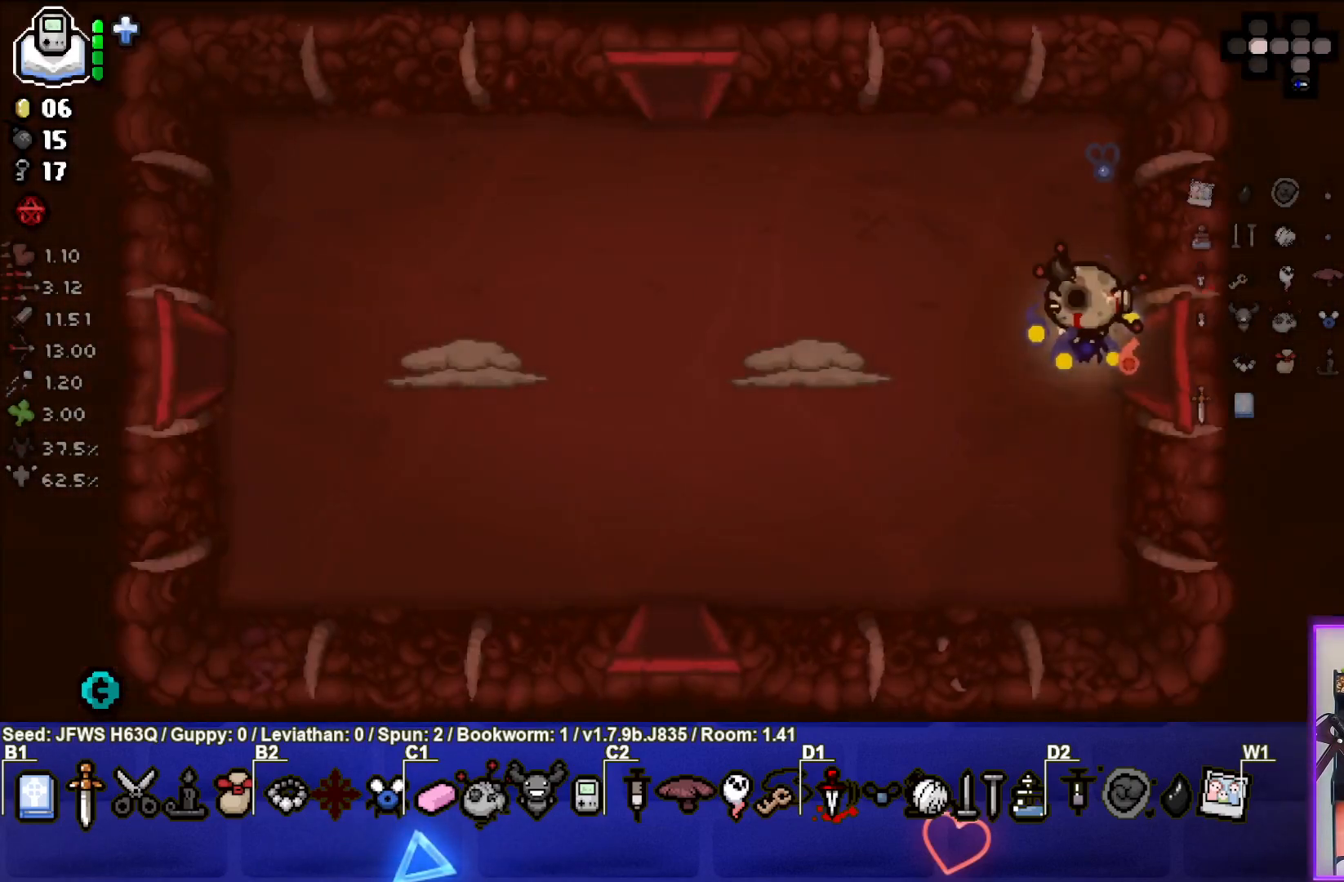
{"buttons": ["SQUARE"], "left_stick": "left", "events": [[333, "left_stick", "left"], [500, "SQUARE", "down"]]}
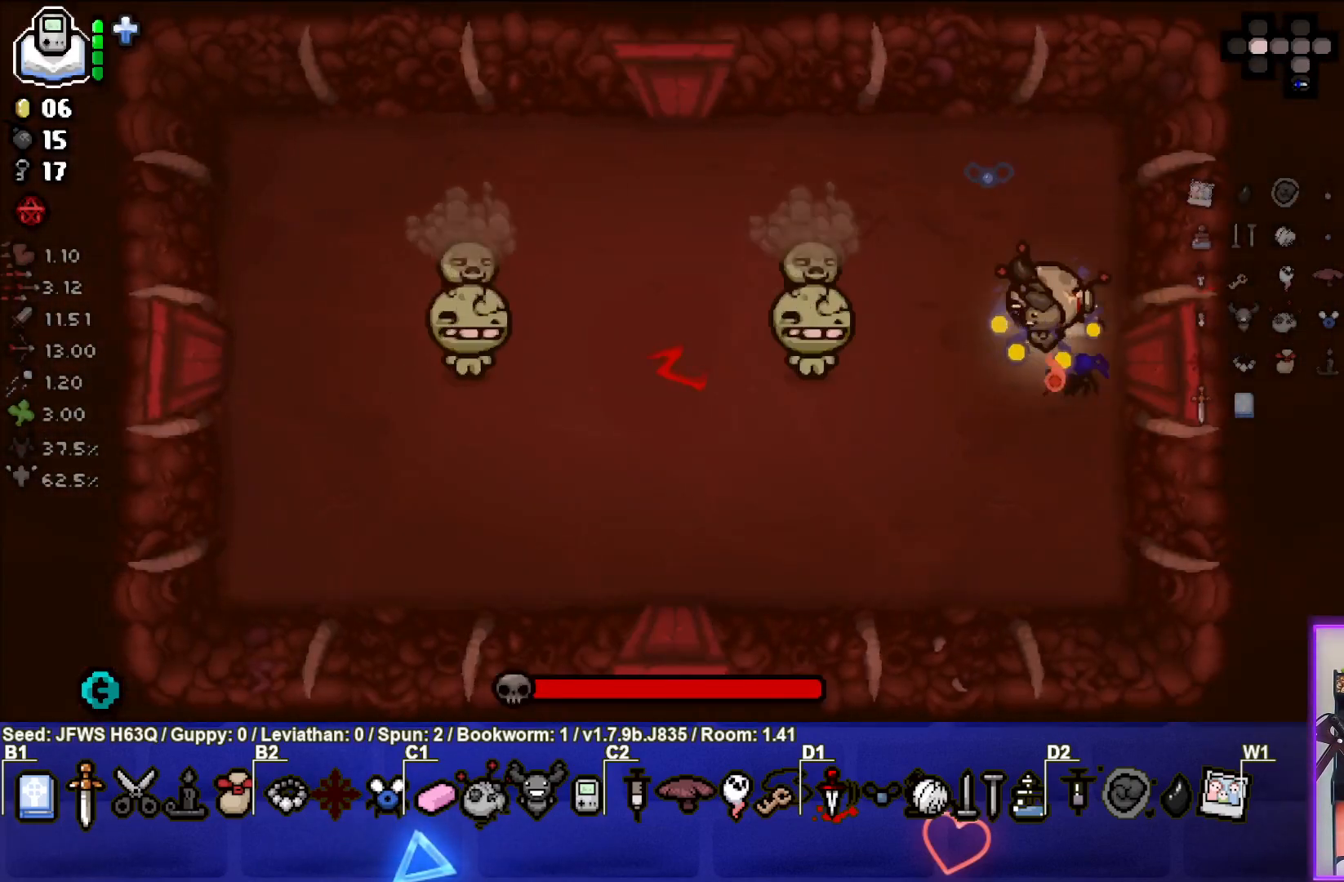
{"buttons": [], "left_stick": "down-left", "events": [[67, "SQUARE", "up"], [117, "SQUARE", "down"], [183, "SQUARE", "up"], [217, "SQUARE", "down"], [267, "SQUARE", "up"], [333, "SQUARE", "down"], [383, "SQUARE", "up"], [433, "SQUARE", "down"], [450, "left_stick", "down-left"], [500, "SQUARE", "up"]]}
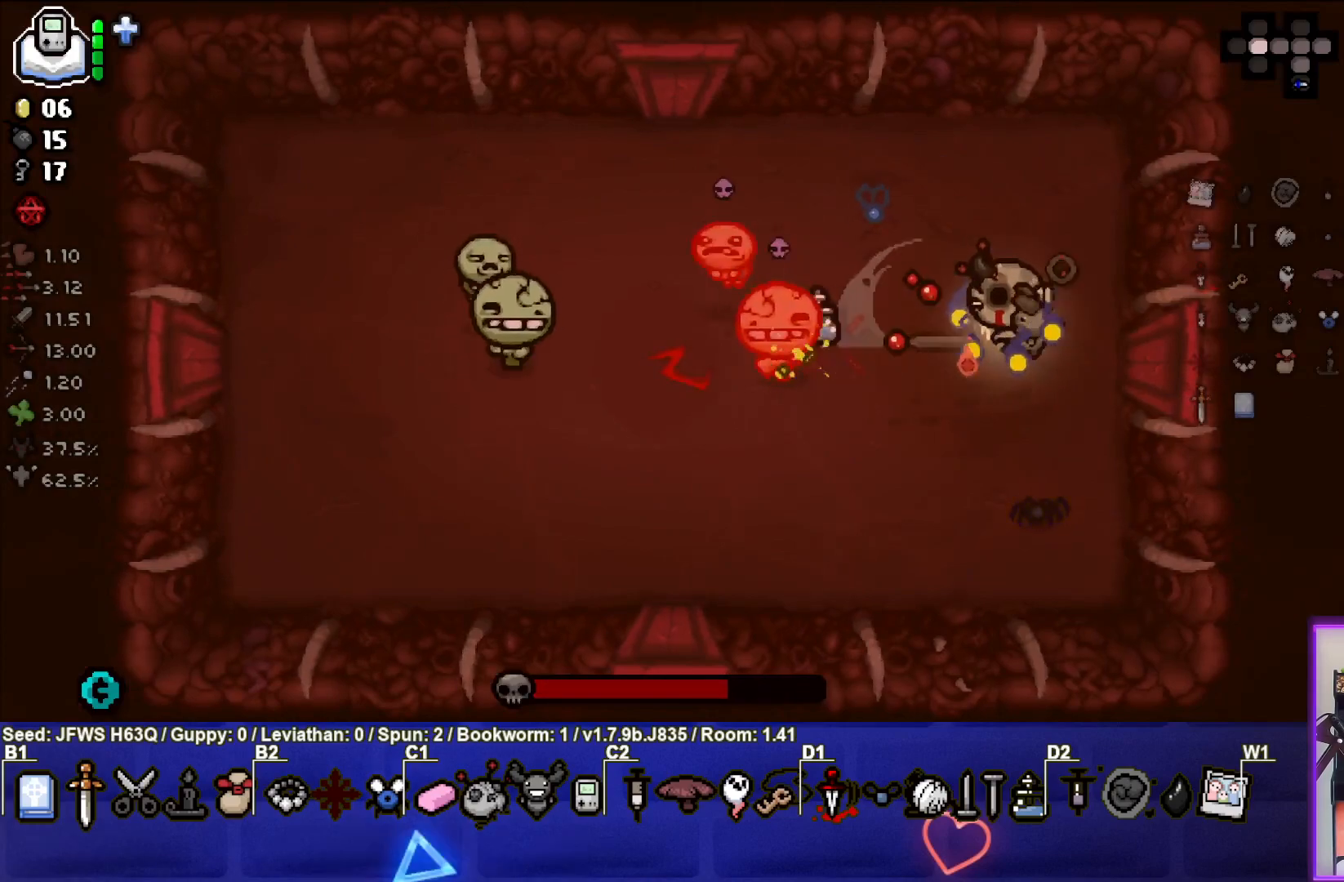
{"buttons": [], "left_stick": "down-left", "events": [[50, "SQUARE", "down"], [100, "SQUARE", "up"], [167, "SQUARE", "down"], [217, "SQUARE", "up"], [283, "SQUARE", "down"], [367, "SQUARE", "up"]]}
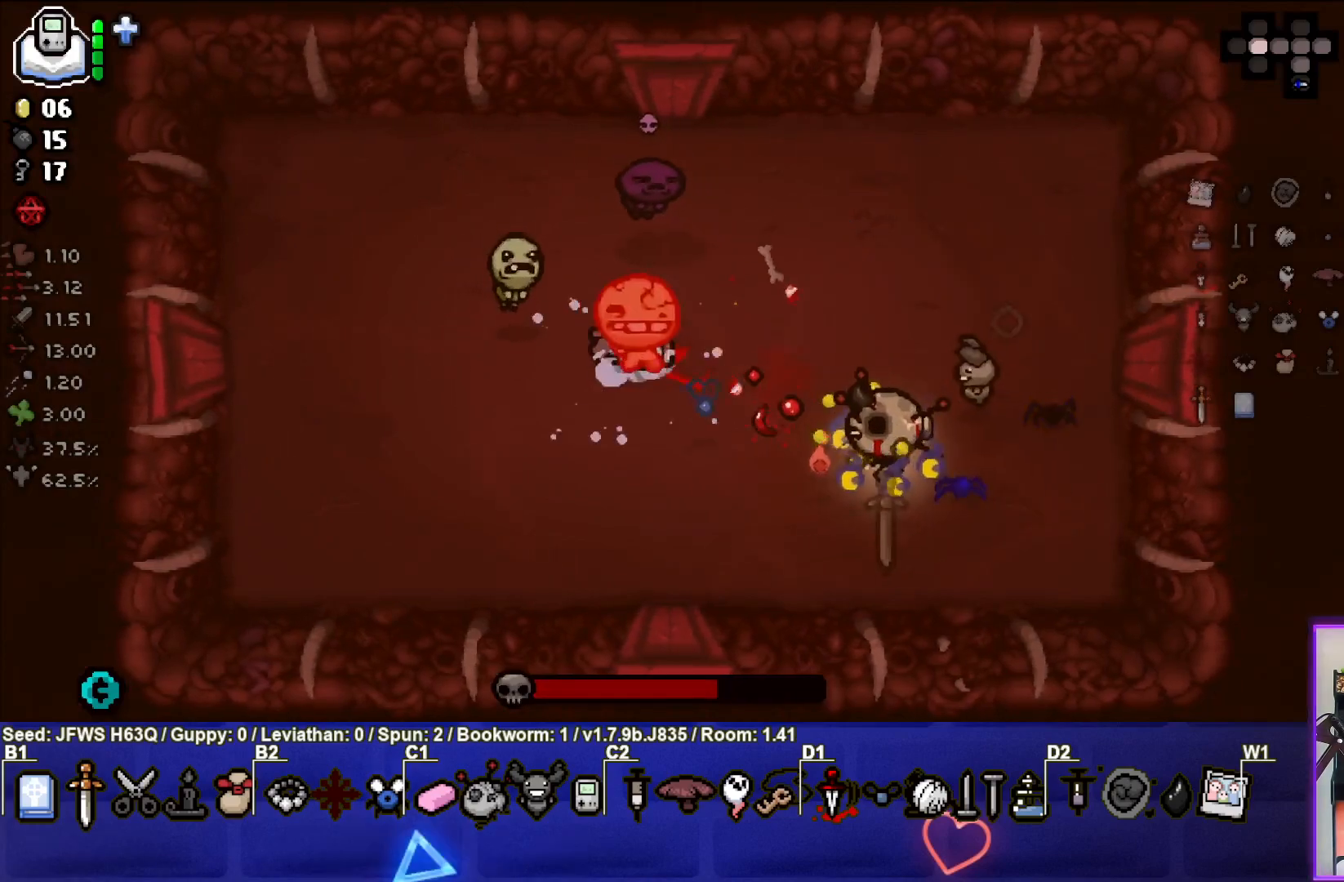
{"buttons": ["SQUARE"], "left_stick": "up", "events": [[100, "left_stick", "down"], [117, "TRIANGLE", "down"], [267, "TRIANGLE", "up"], [283, "left_stick", "right"], [333, "TRIANGLE", "down"], [400, "TRIANGLE", "up"], [500, "SQUARE", "down"], [500, "left_stick", "up"]]}
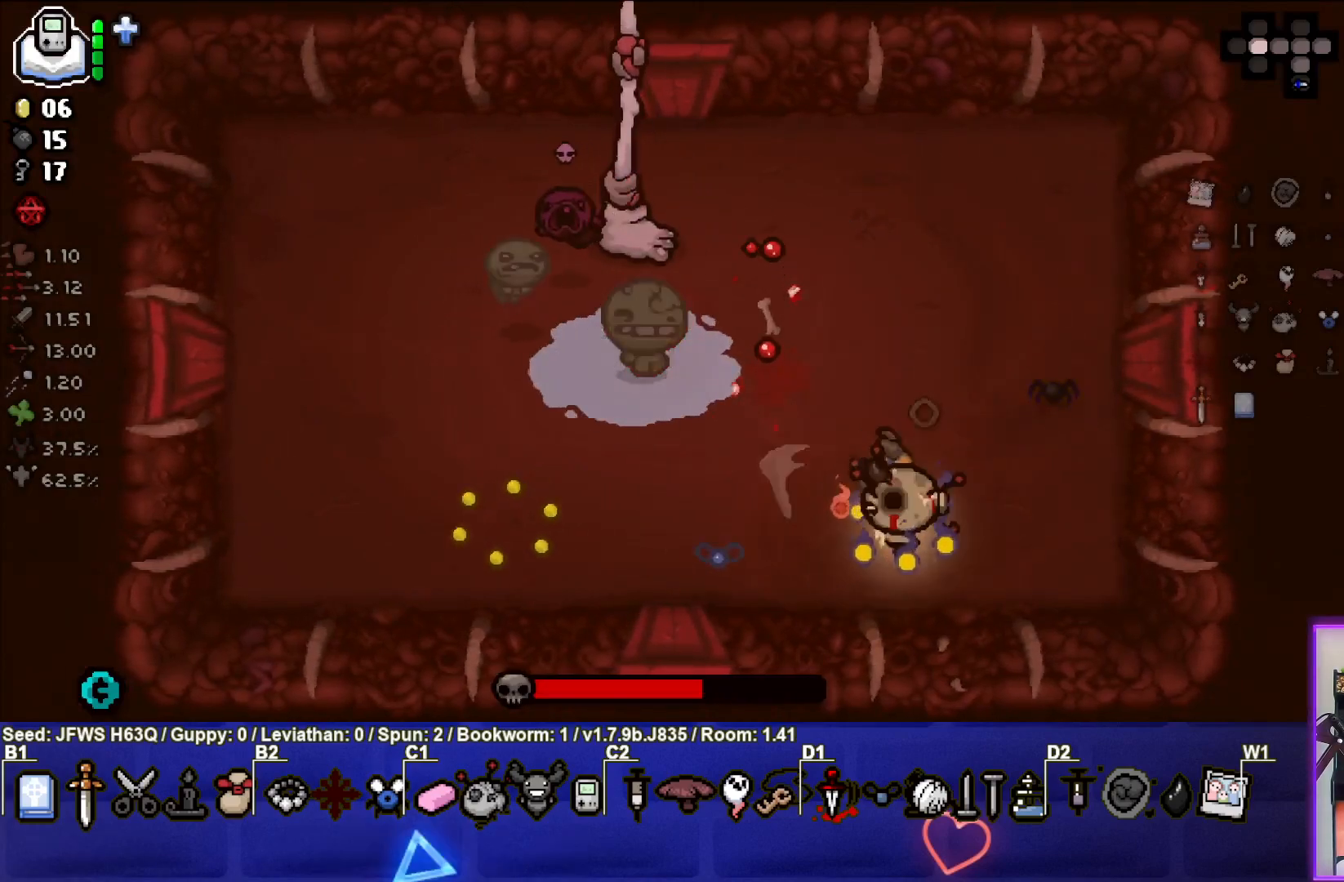
{"buttons": [], "left_stick": "up-left", "events": [[50, "SQUARE", "up"], [117, "SQUARE", "down"], [150, "SQUARE", "up"], [217, "SQUARE", "down"], [217, "left_stick", "up-left"], [283, "SQUARE", "up"], [333, "SQUARE", "down"], [367, "SQUARE", "up"], [433, "SQUARE", "down"], [500, "SQUARE", "up"]]}
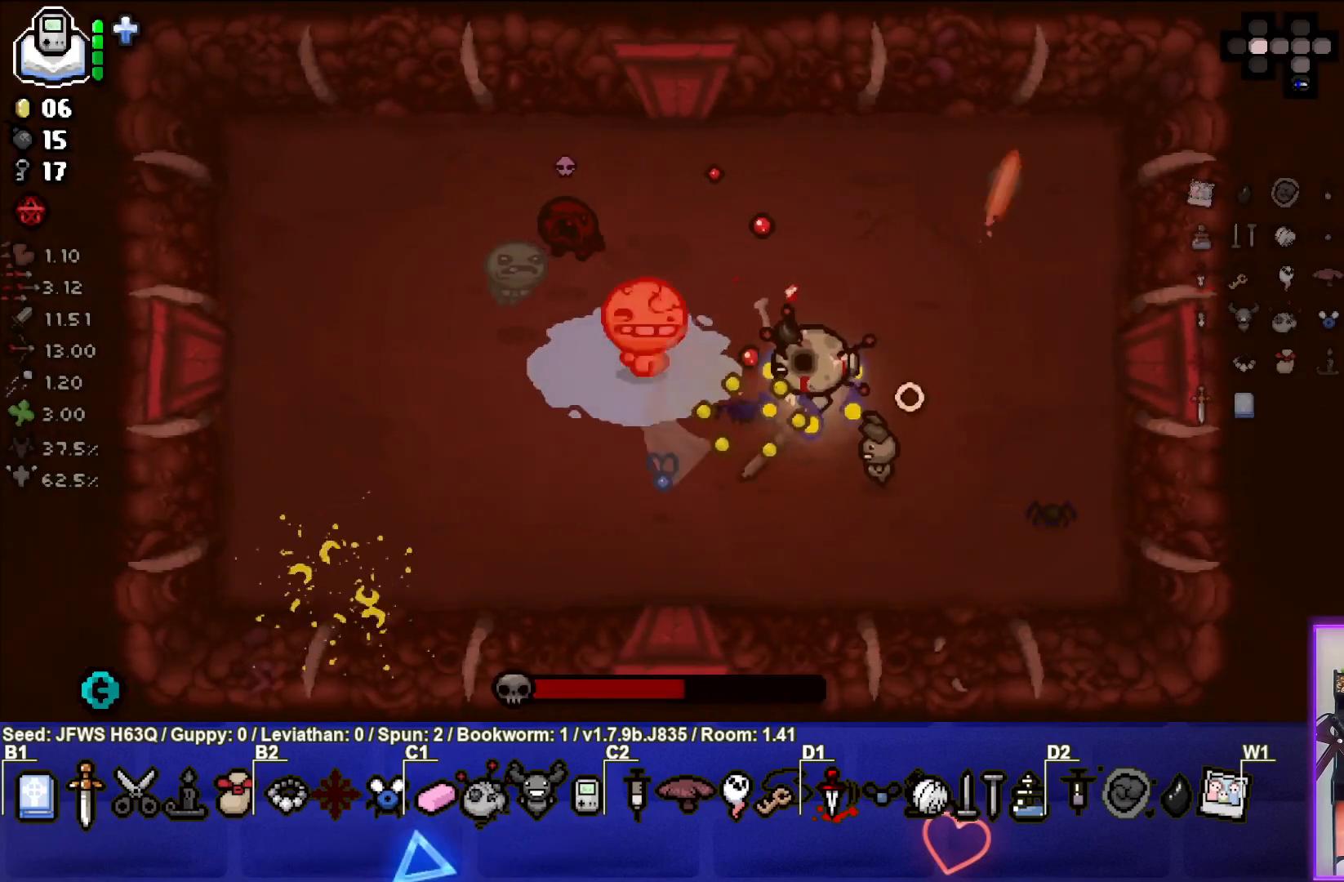
{"buttons": [], "left_stick": "center", "events": [[33, "SQUARE", "down"], [100, "SQUARE", "up"], [167, "SQUARE", "down"], [233, "SQUARE", "up"], [267, "left_stick", "left"], [300, "SQUARE", "down"], [350, "SQUARE", "up"], [400, "SQUARE", "down"], [467, "SQUARE", "up"], [467, "left_stick", "center"]]}
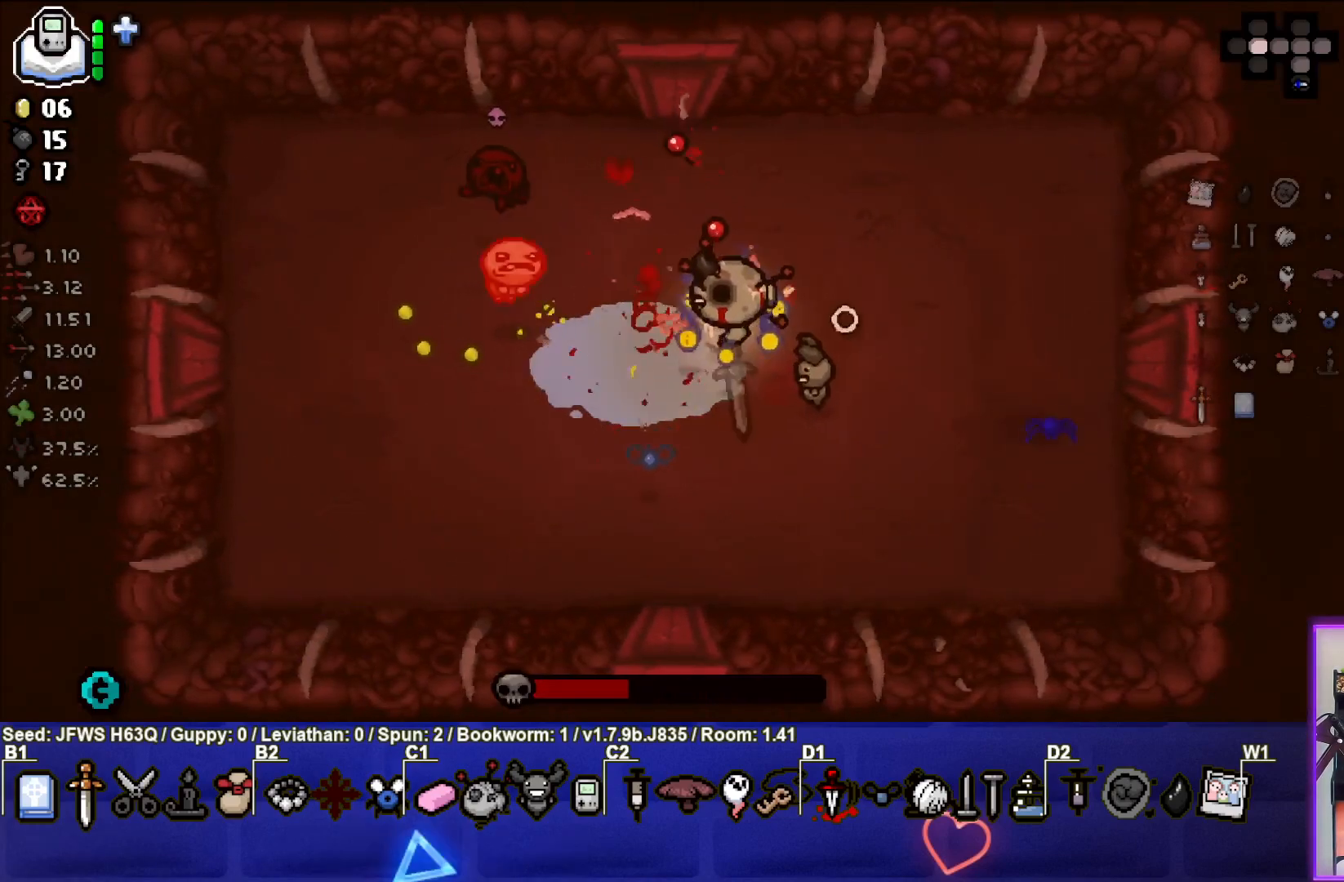
{"buttons": ["SQUARE"], "left_stick": "up-left", "events": [[17, "SQUARE", "down"], [83, "SQUARE", "up"], [117, "left_stick", "left"], [133, "SQUARE", "down"], [200, "SQUARE", "up"], [250, "SQUARE", "down"], [317, "SQUARE", "up"], [383, "SQUARE", "down"], [383, "left_stick", "up-left"], [433, "SQUARE", "up"], [500, "SQUARE", "down"]]}
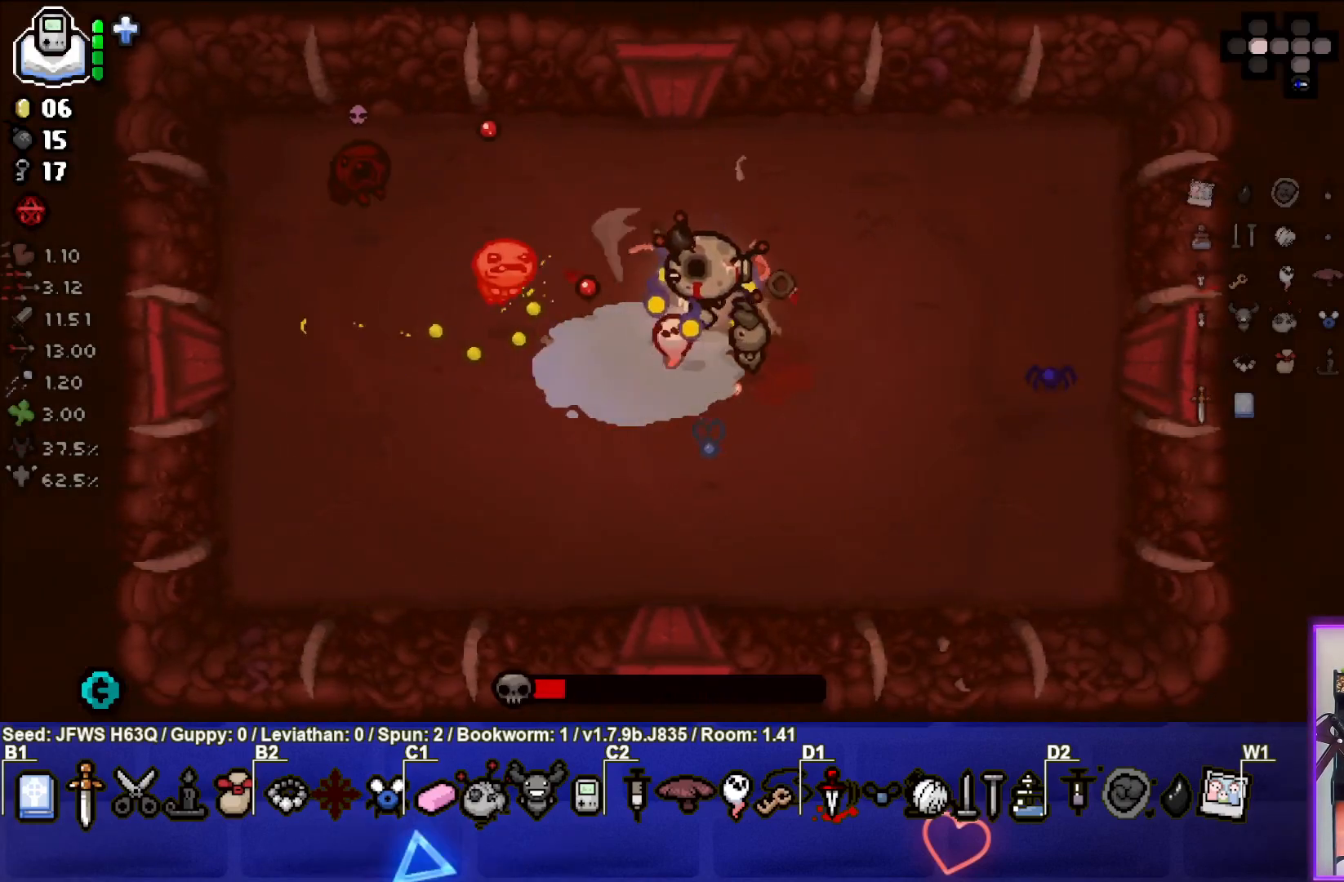
{"buttons": ["SQUARE"], "left_stick": "down-left", "events": [[50, "SQUARE", "up"], [50, "left_stick", "left"], [117, "SQUARE", "down"], [167, "SQUARE", "up"], [233, "SQUARE", "down"], [283, "SQUARE", "up"], [317, "left_stick", "down-left"], [350, "SQUARE", "down"], [417, "SQUARE", "up"], [483, "SQUARE", "down"]]}
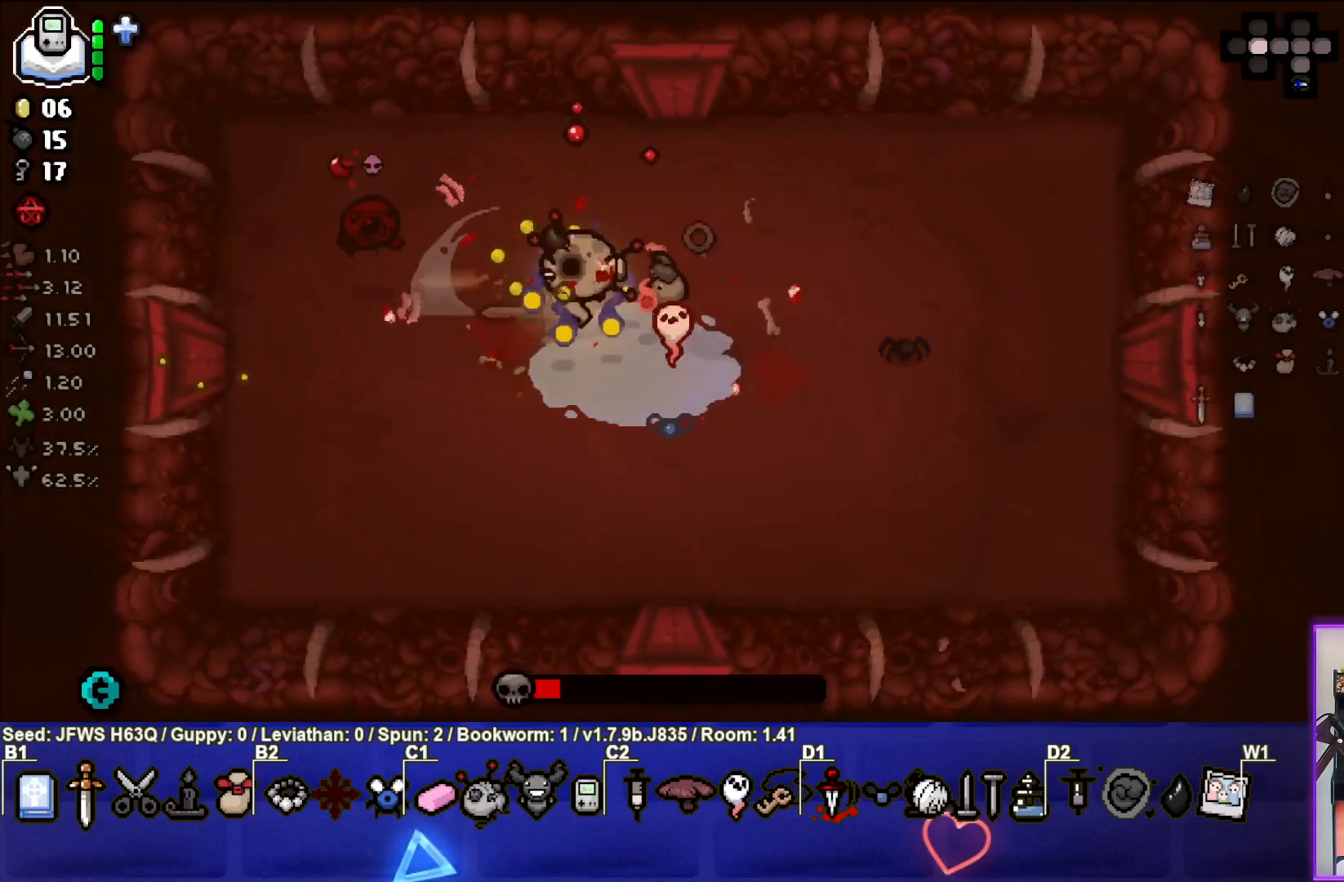
{"buttons": ["SQUARE"], "left_stick": "down-left", "events": [[50, "SQUARE", "up"], [100, "SQUARE", "down"], [117, "SQUARE", "up"], [117, "left_stick", "up-left"], [217, "SQUARE", "down"], [300, "SQUARE", "up"], [317, "left_stick", "up-right"], [333, "SQUARE", "down"], [400, "SQUARE", "up"], [400, "left_stick", "down-left"], [467, "SQUARE", "down"]]}
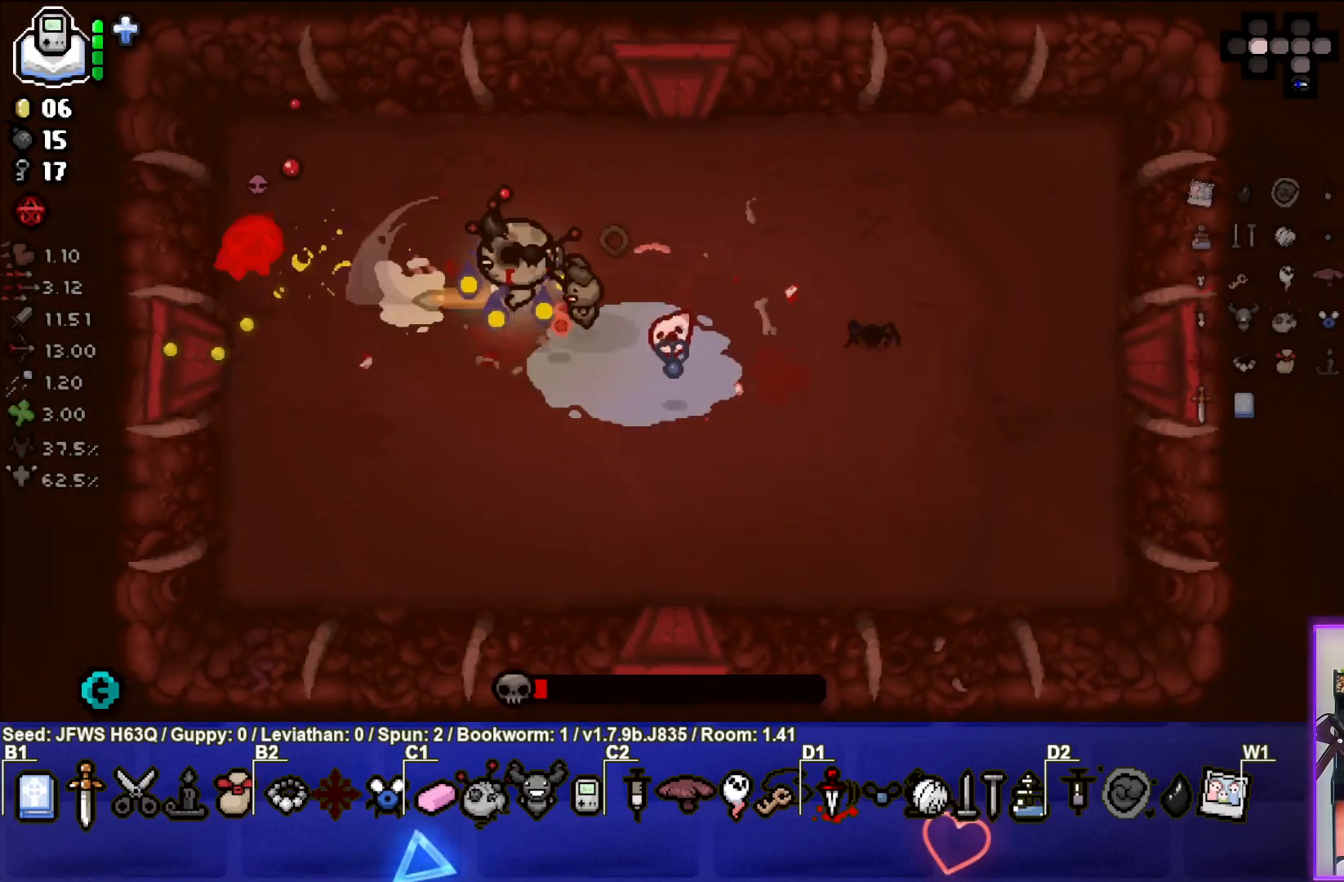
{"buttons": [], "left_stick": "right", "events": [[17, "SQUARE", "up"], [83, "SQUARE", "down"], [167, "SQUARE", "up"], [217, "SQUARE", "down"], [217, "left_stick", "left"], [283, "SQUARE", "up"], [317, "SQUARE", "down"], [383, "left_stick", "up"], [400, "SQUARE", "up"], [433, "SQUARE", "down"], [483, "left_stick", "right"], [500, "SQUARE", "up"]]}
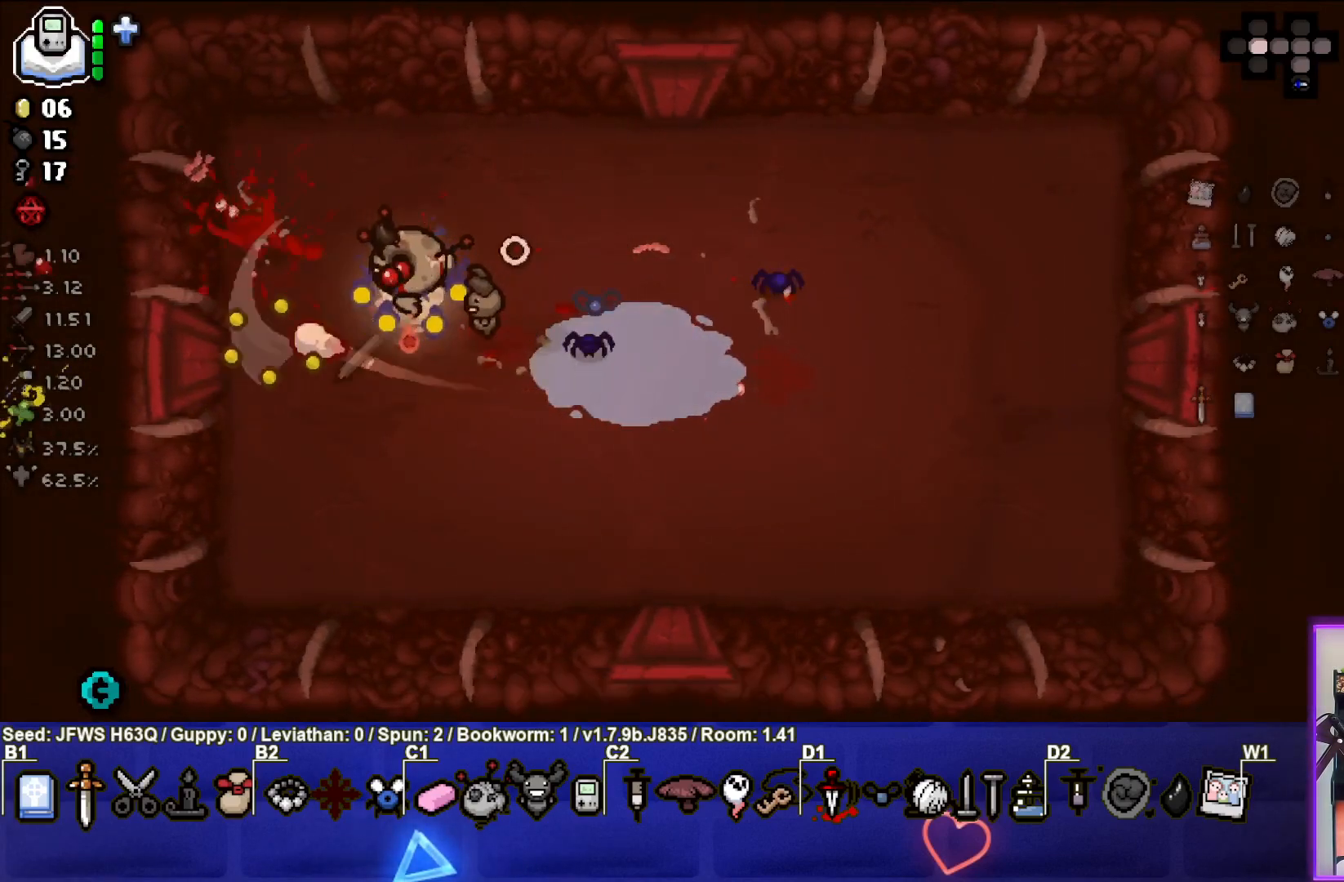
{"buttons": [], "left_stick": "center", "events": [[67, "SQUARE", "down"], [117, "left_stick", "down"], [150, "SQUARE", "up"], [400, "left_stick", "center"]]}